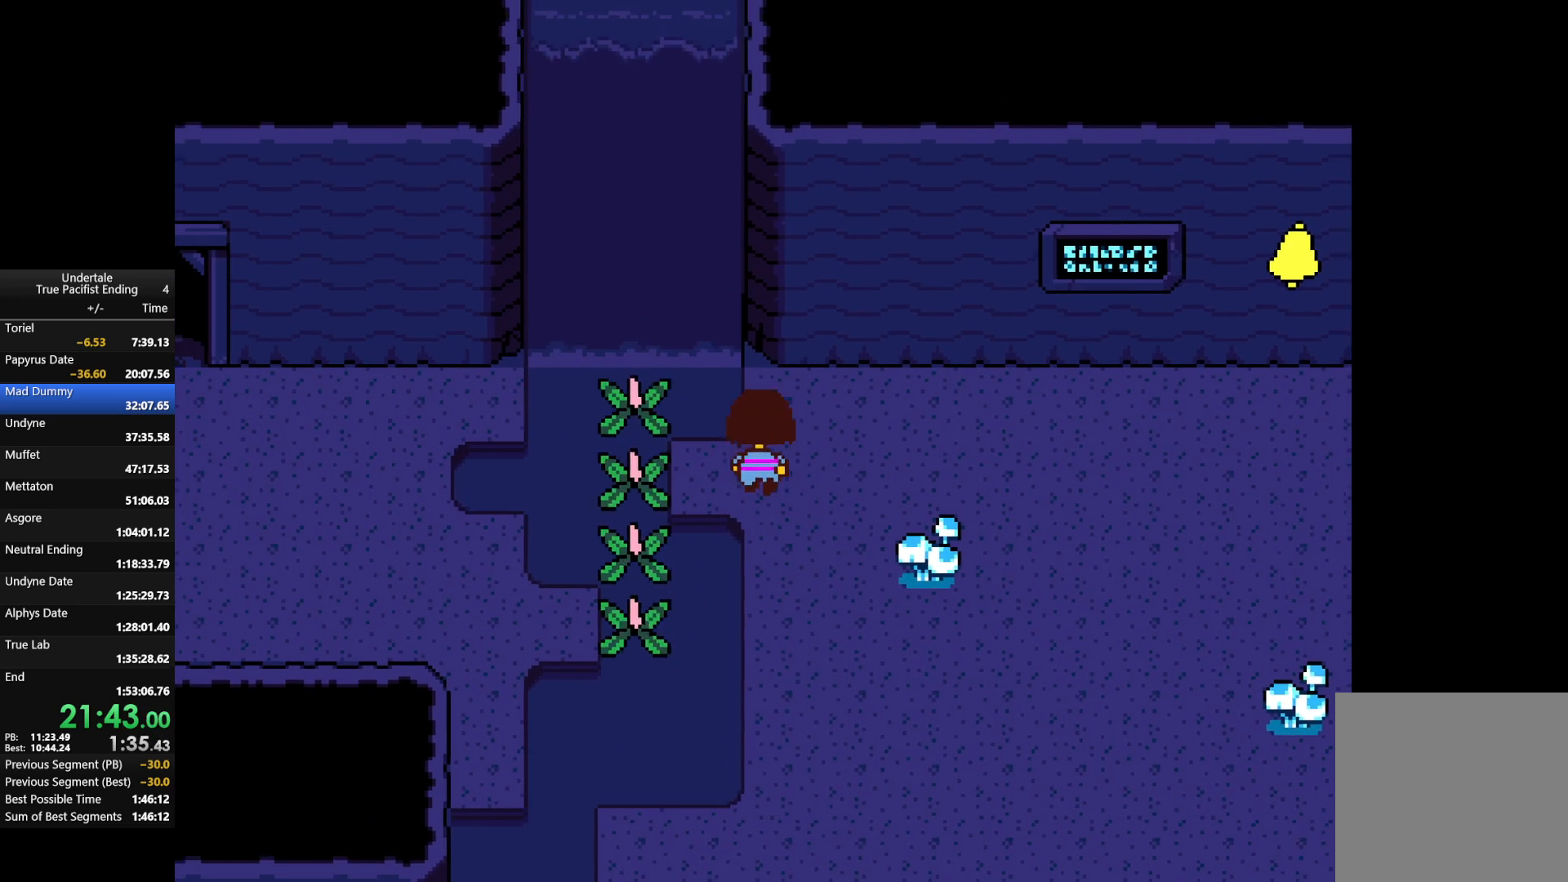
Gameplay with keyboard; each line is a JSON object with the keys held at the frame after it. "events" lists presses ("down") and releases ("up") of "c", "down", "left", "return", "right", "shift", "up", "x" and "z" between this image and that frame as [ms after this image, input, new state], when the widget could be followed in between. No other keys are recorded. Mouse input is not recorded.
{"keys": ["left"], "events": [[67, "up", "up"]]}
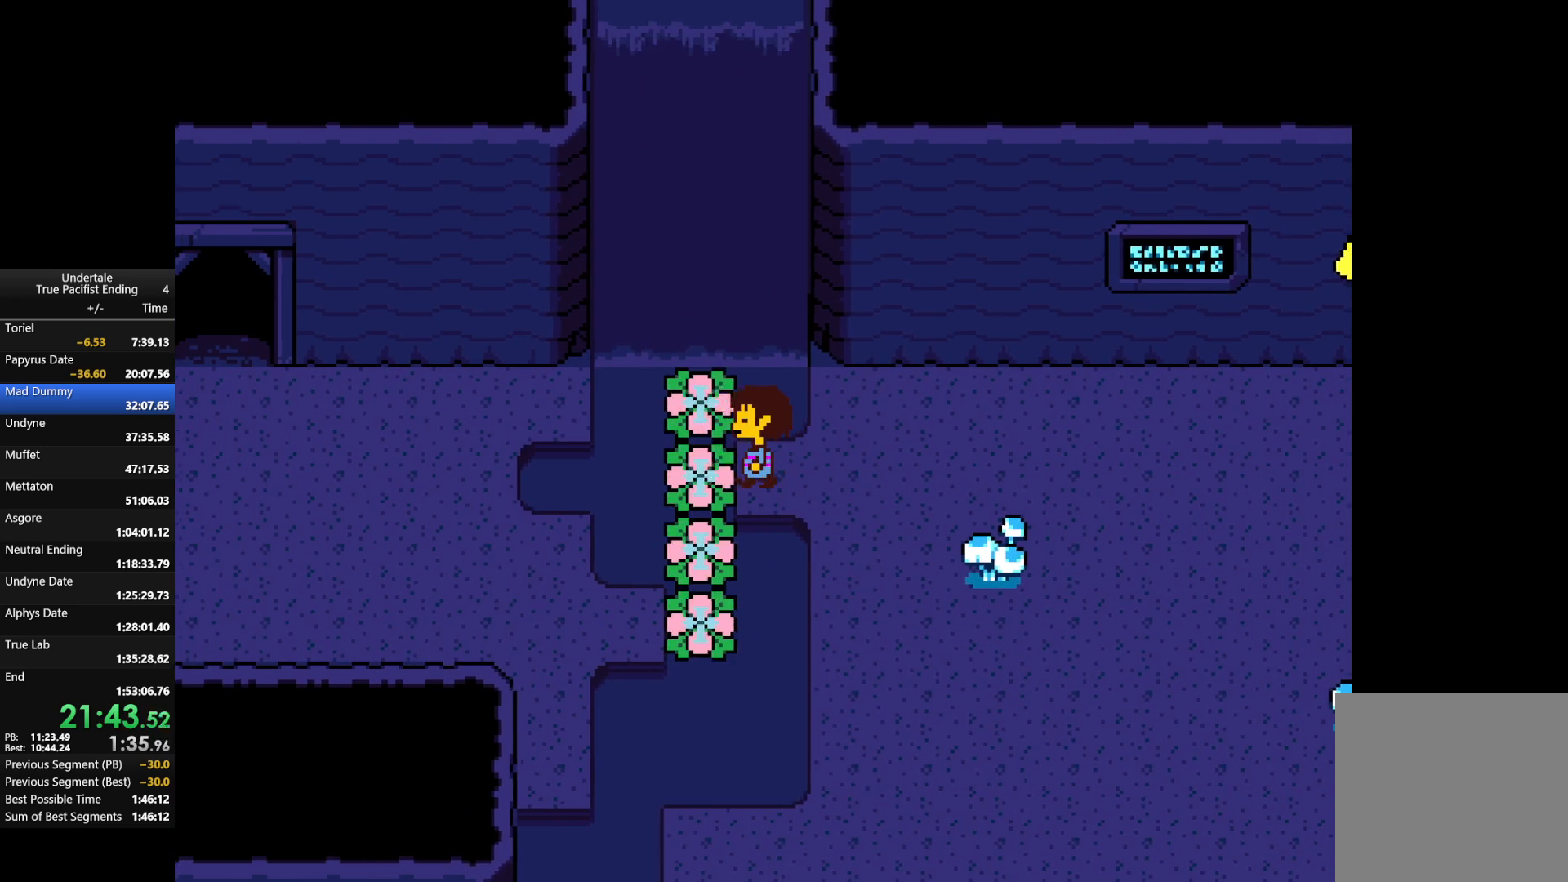
{"keys": ["down", "left"], "events": [[233, "down", "down"]]}
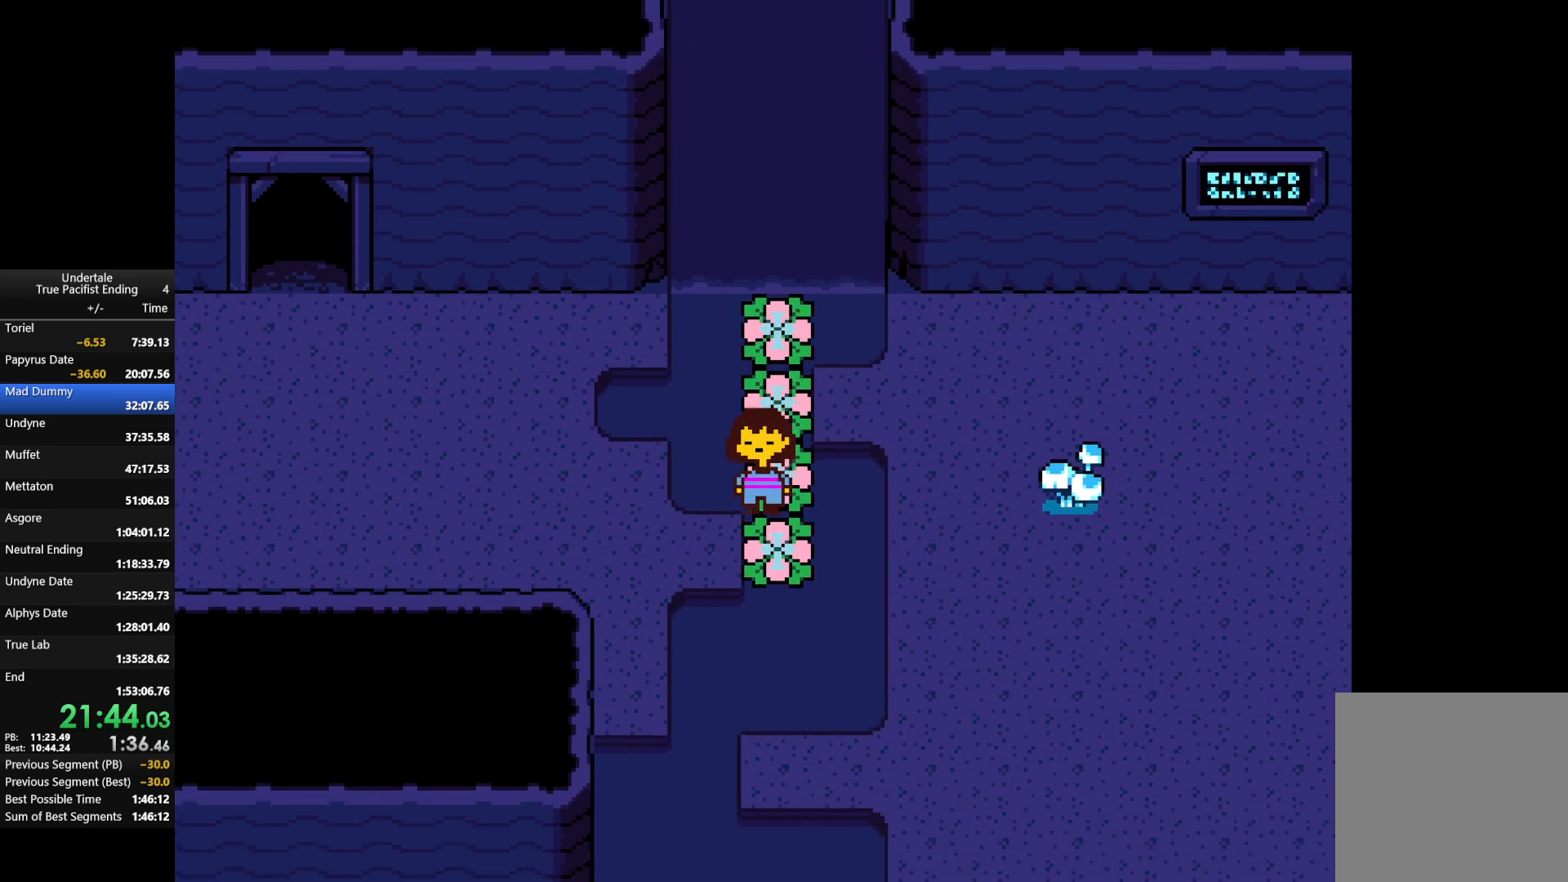
{"keys": ["left", "up"], "events": [[233, "down", "up"], [433, "up", "down"]]}
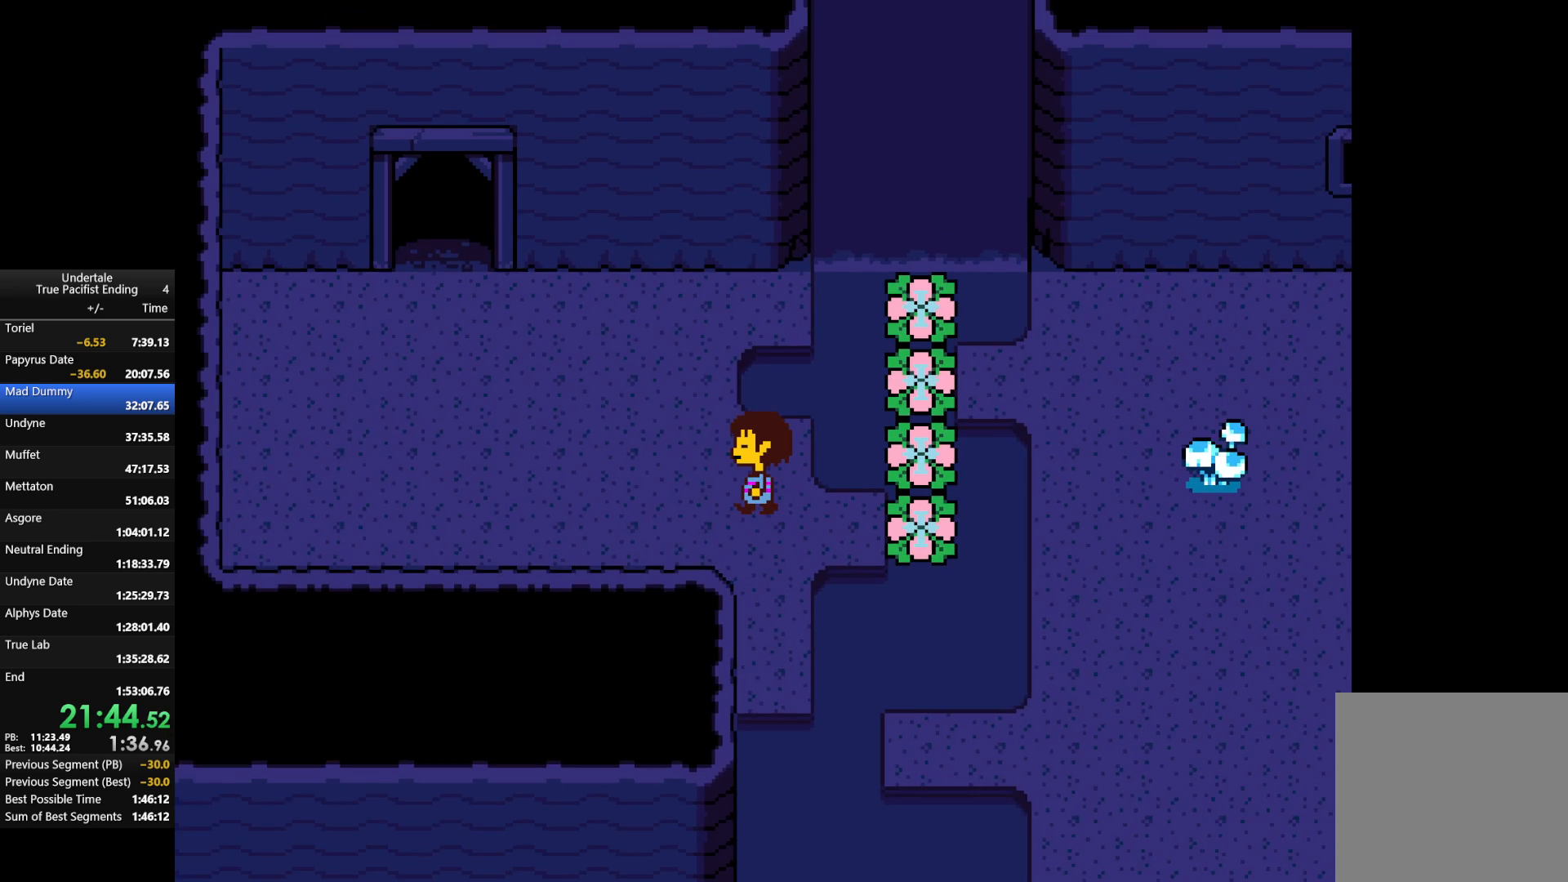
{"keys": ["left", "up"], "events": [[167, "up", "up"], [333, "up", "down"]]}
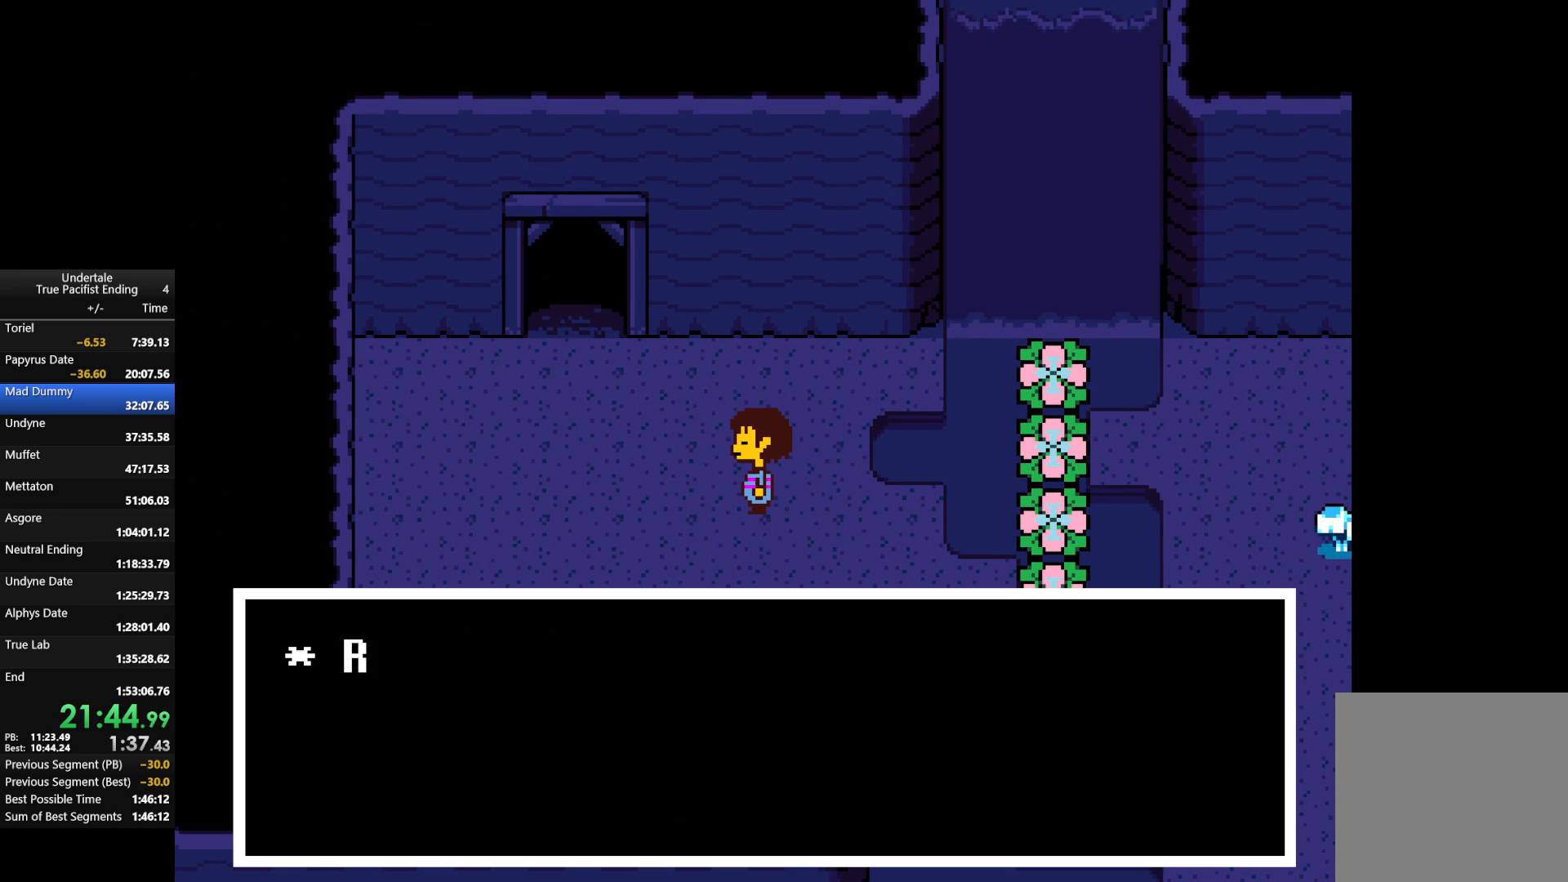
{"keys": ["left", "shift", "up", "x", "z"], "events": [[167, "return", "down"], [167, "shift", "down"], [233, "z", "down"], [267, "return", "up"], [267, "shift", "up"], [333, "x", "down"], [333, "z", "up"], [367, "return", "down"], [367, "shift", "down"], [433, "return", "up"], [433, "shift", "up"], [433, "x", "up"], [433, "z", "down"], [467, "shift", "down"], [500, "x", "down"]]}
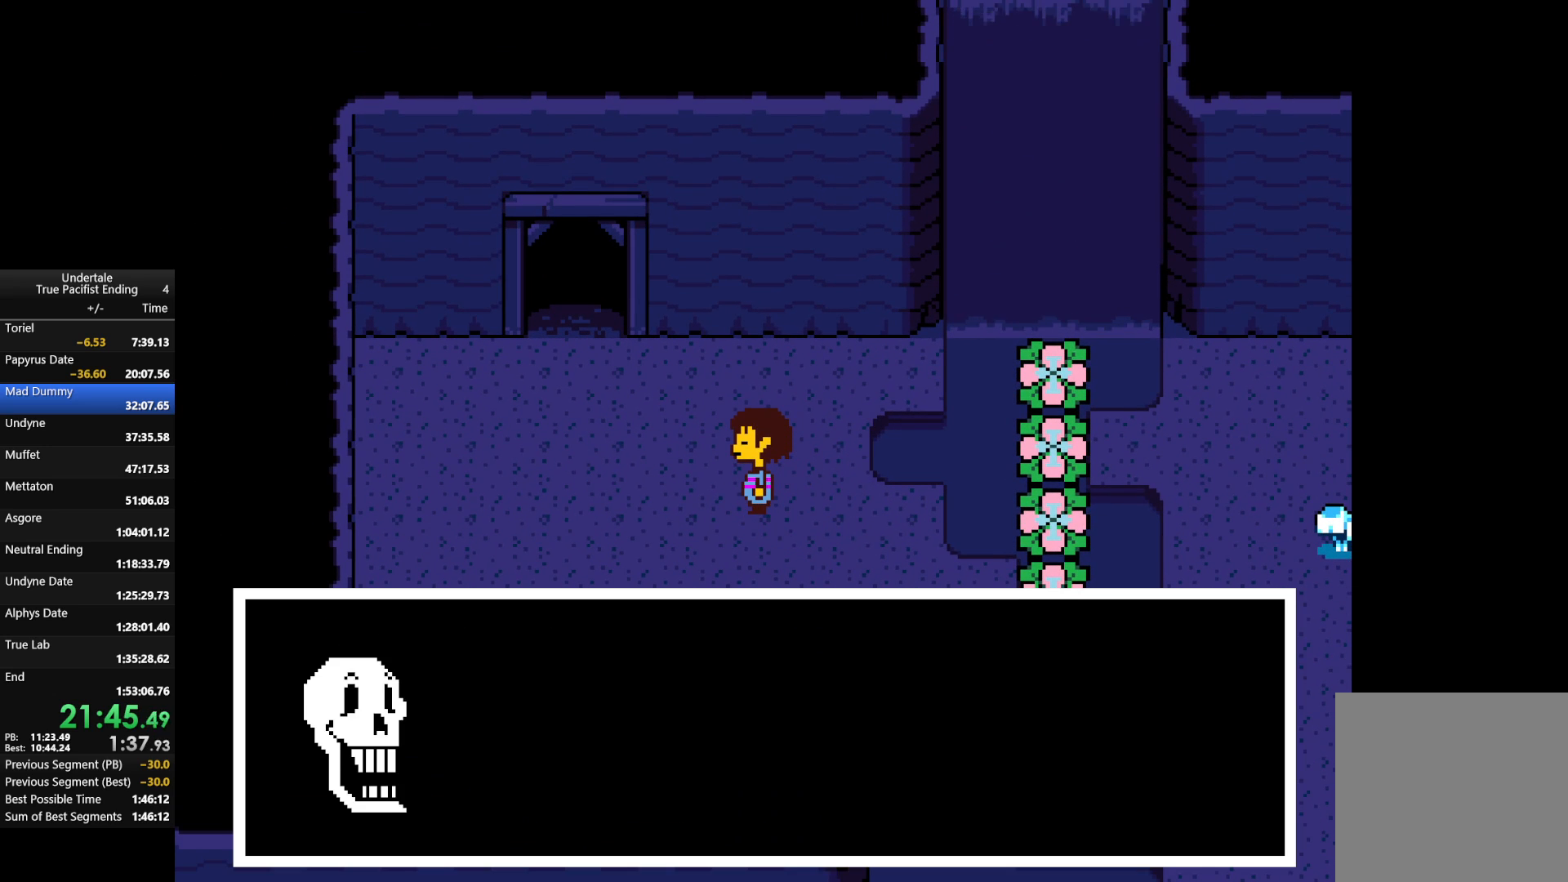
{"keys": ["left", "shift", "up"], "events": [[67, "shift", "up"], [67, "z", "up"], [100, "shift", "down"], [100, "x", "up"], [133, "return", "down"], [133, "z", "down"], [200, "return", "up"], [200, "shift", "up"], [200, "x", "down"], [233, "return", "down"], [233, "shift", "down"], [233, "z", "up"], [300, "return", "up"], [300, "shift", "up"], [300, "x", "up"], [333, "z", "down"], [367, "return", "down"], [367, "shift", "down"], [367, "x", "down"], [433, "return", "up"], [433, "shift", "up"], [433, "z", "up"], [467, "shift", "down"], [467, "x", "up"]]}
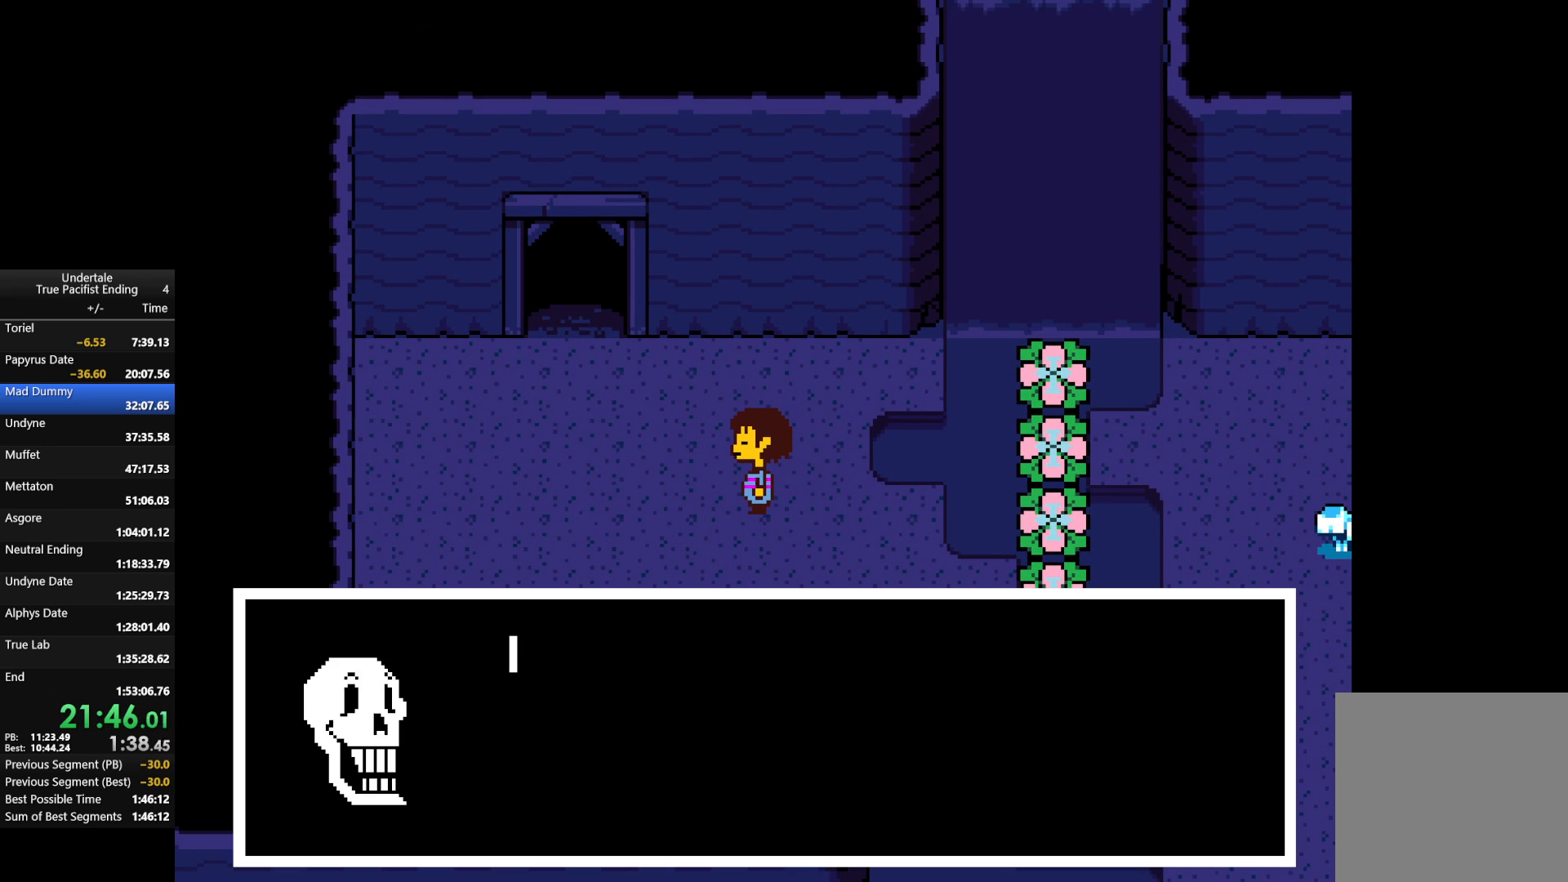
{"keys": ["left", "up"], "events": [[33, "return", "down"], [33, "z", "down"], [67, "return", "up"], [67, "shift", "up"], [67, "x", "down"], [133, "shift", "down"], [133, "x", "up"], [133, "z", "up"], [200, "shift", "up"], [200, "x", "down"], [200, "z", "down"], [267, "shift", "down"], [300, "return", "down"], [300, "x", "up"], [300, "z", "up"], [367, "return", "up"], [367, "shift", "up"], [400, "z", "down"], [433, "return", "down"], [433, "shift", "down"], [433, "x", "down"], [500, "return", "up"], [500, "shift", "up"], [500, "x", "up"], [500, "z", "up"]]}
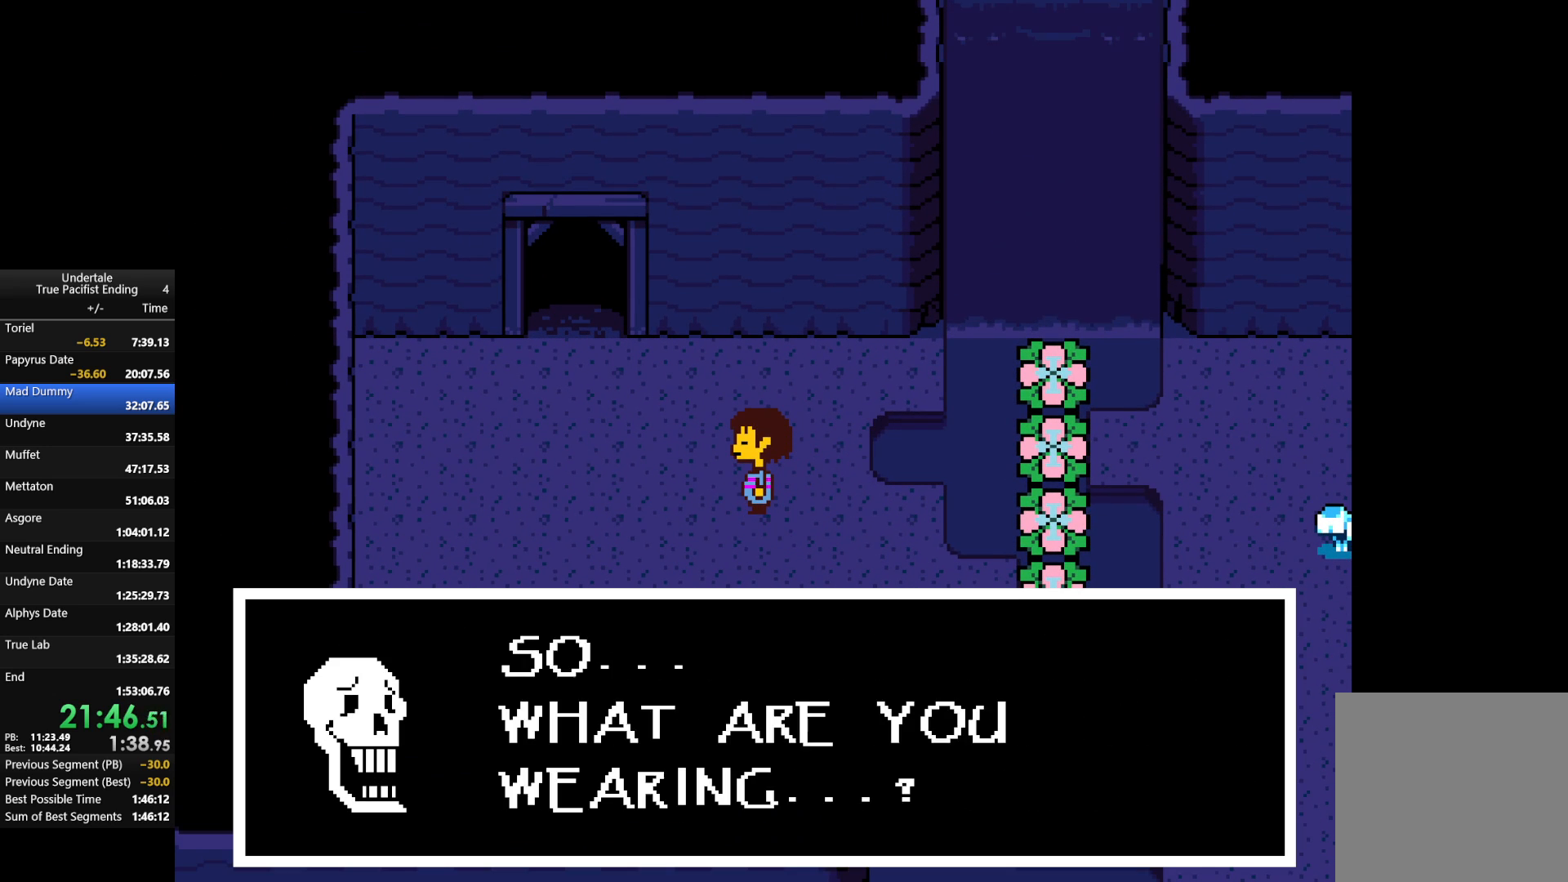
{"keys": ["left", "up", "x"], "events": [[100, "z", "down"], [133, "return", "down"], [133, "shift", "down"], [133, "x", "down"], [167, "return", "up"], [167, "shift", "up"], [167, "x", "up"], [167, "z", "up"], [267, "return", "down"], [267, "shift", "down"], [267, "z", "down"], [333, "return", "up"], [333, "x", "down"], [367, "shift", "up"], [367, "x", "up"], [367, "z", "up"], [400, "return", "down"], [400, "shift", "down"], [467, "return", "up"], [467, "shift", "up"], [467, "z", "down"], [500, "x", "down"], [500, "z", "up"]]}
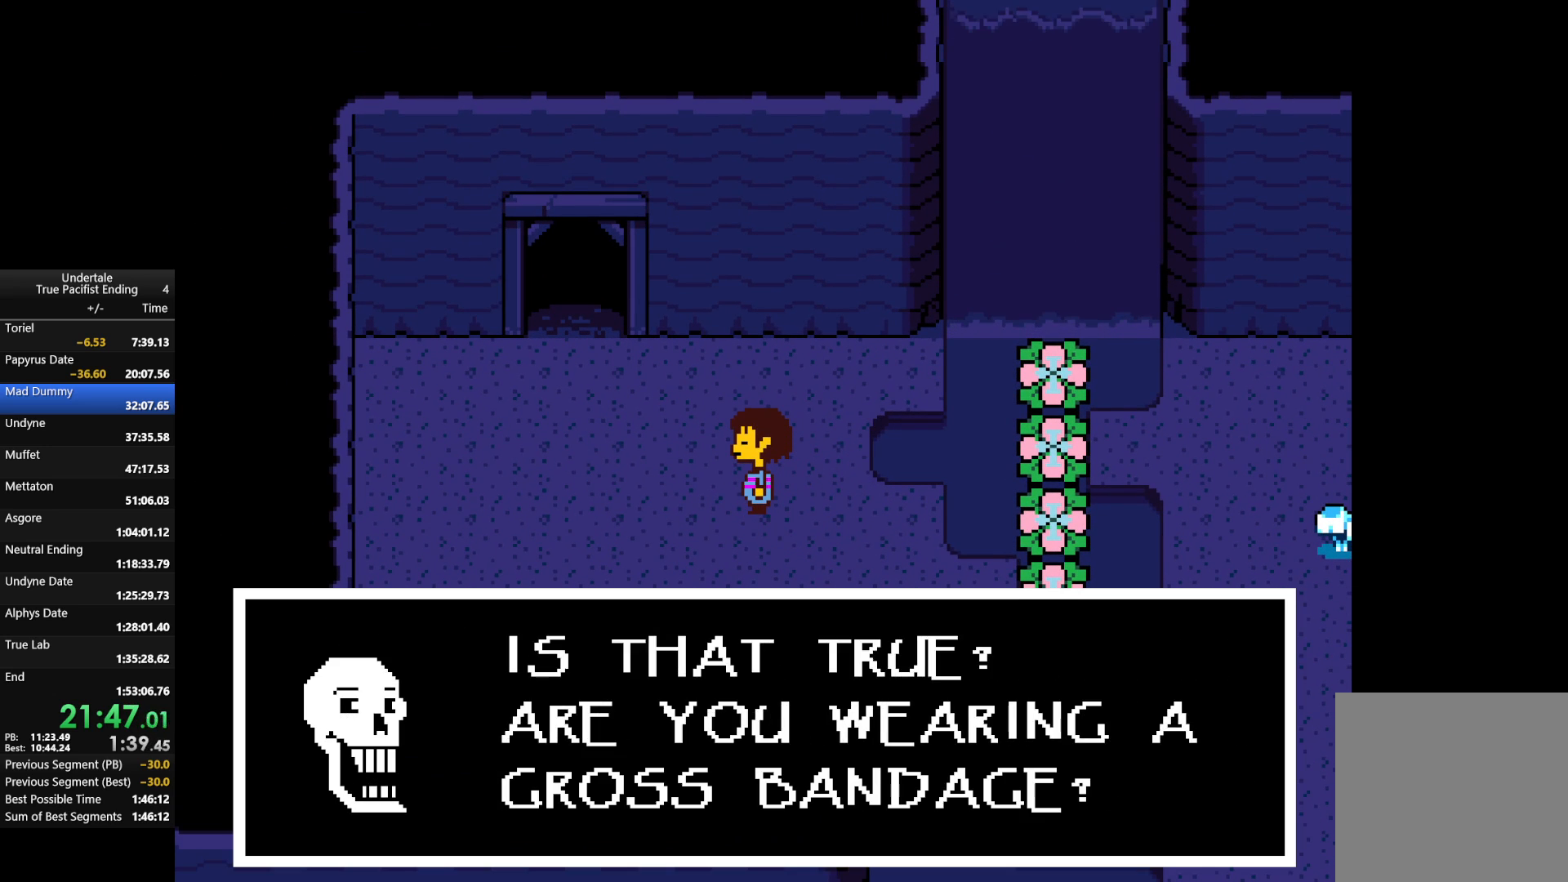
{"keys": ["left", "return", "shift", "up", "x", "z"], "events": [[67, "return", "down"], [67, "shift", "down"], [67, "x", "up"], [100, "return", "up"], [100, "shift", "up"], [133, "x", "down"], [133, "z", "down"], [200, "return", "down"], [200, "shift", "down"], [200, "z", "up"], [233, "x", "up"], [300, "return", "up"], [300, "shift", "up"], [300, "z", "down"], [333, "return", "down"], [333, "shift", "down"], [333, "x", "down"], [400, "return", "up"], [400, "x", "up"], [400, "z", "up"], [433, "shift", "up"], [467, "return", "down"], [467, "shift", "down"], [467, "x", "down"], [467, "z", "down"]]}
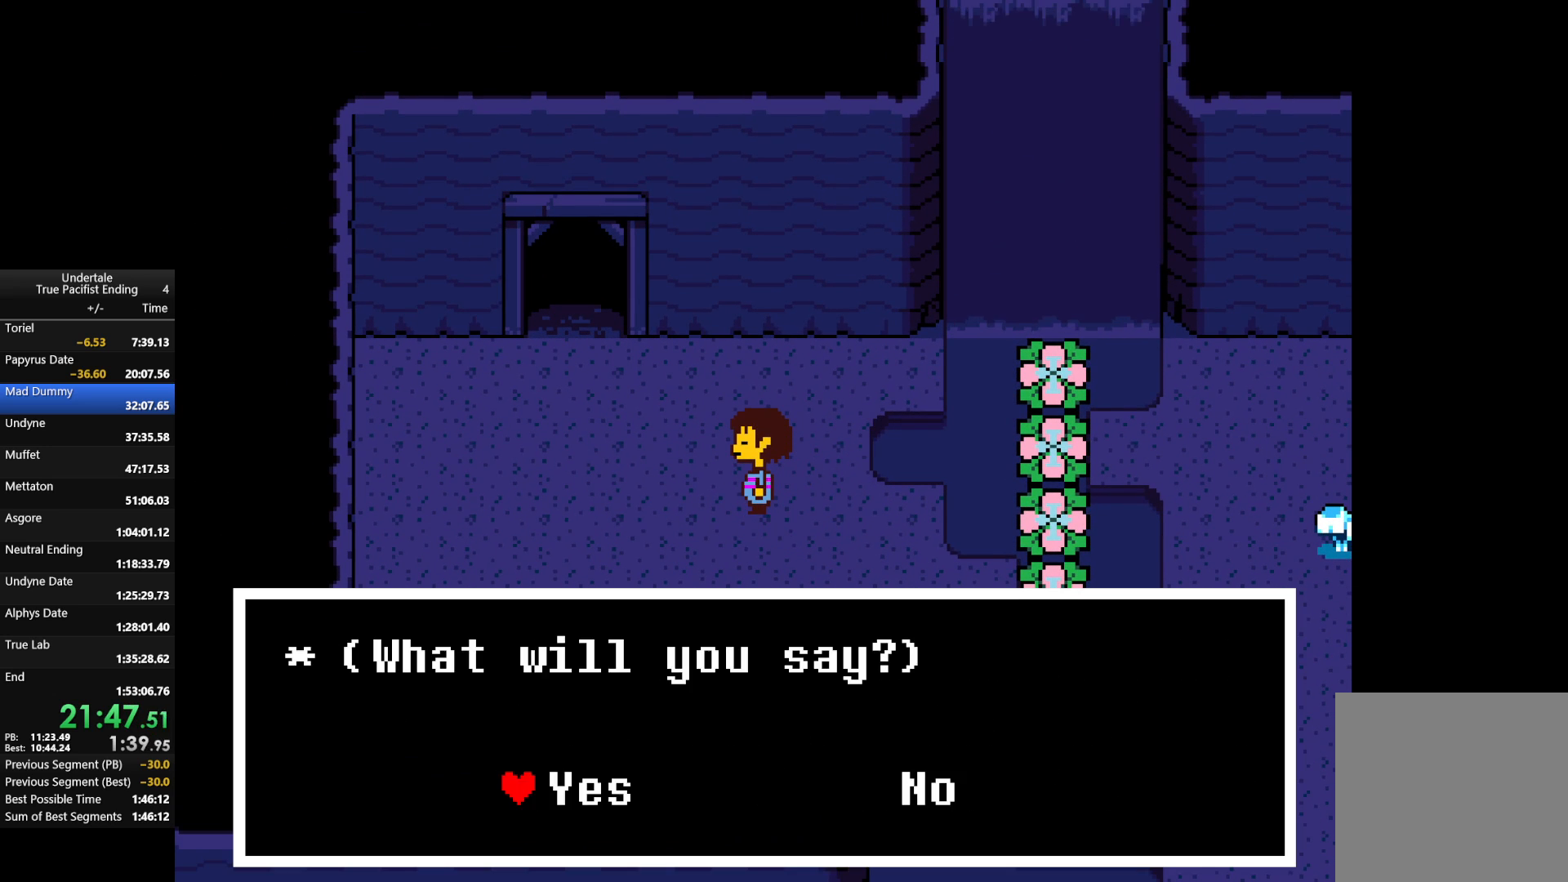
{"keys": ["left", "shift", "up", "x", "z"], "events": [[33, "return", "up"], [67, "shift", "up"], [67, "x", "up"], [67, "z", "up"], [133, "return", "down"], [133, "shift", "down"], [133, "z", "down"], [167, "return", "up"], [167, "shift", "up"], [167, "x", "down"], [200, "x", "up"], [200, "z", "up"], [267, "return", "down"], [267, "shift", "down"], [300, "return", "up"], [300, "shift", "up"], [300, "x", "down"], [300, "z", "down"], [367, "shift", "down"], [400, "return", "down"], [400, "x", "up"], [400, "z", "up"], [433, "return", "up"], [433, "shift", "up"], [433, "x", "down"], [433, "z", "down"], [500, "shift", "down"]]}
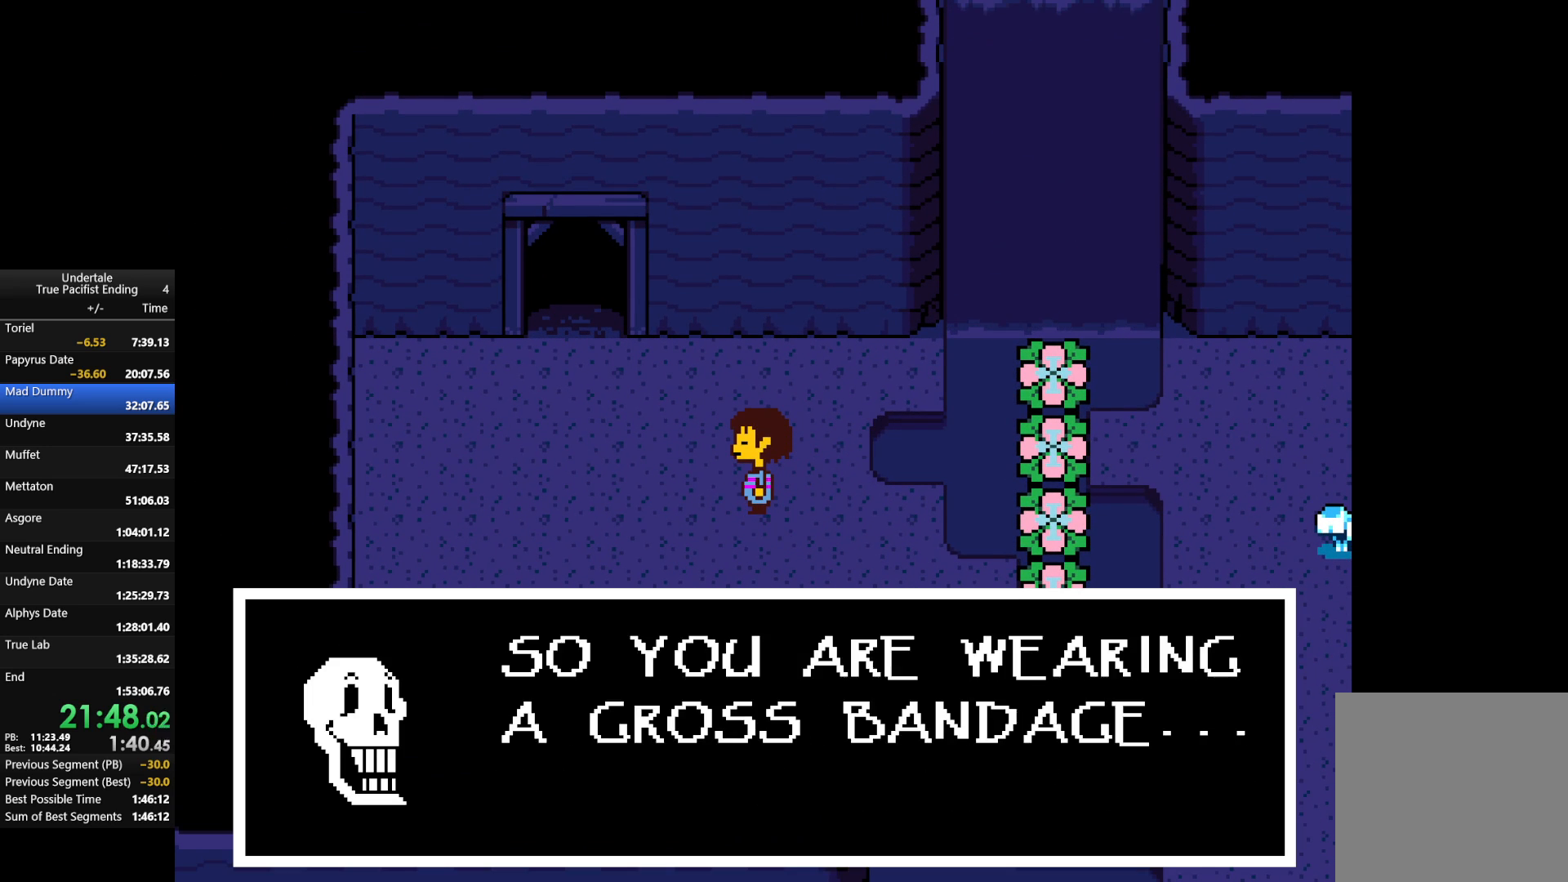
{"keys": ["left", "up"], "events": [[33, "x", "up"], [33, "z", "up"], [100, "shift", "up"], [133, "return", "down"], [133, "shift", "down"], [133, "x", "down"], [133, "z", "down"], [167, "return", "up"], [167, "shift", "up"], [167, "x", "up"], [233, "z", "up"], [267, "return", "down"], [267, "shift", "down"], [267, "x", "down"], [267, "z", "down"], [333, "return", "up"], [333, "shift", "up"], [333, "z", "up"], [367, "x", "up"], [400, "return", "down"], [400, "shift", "down"], [467, "return", "up"], [467, "shift", "up"], [467, "x", "down"], [467, "z", "down"], [500, "x", "up"], [500, "z", "up"]]}
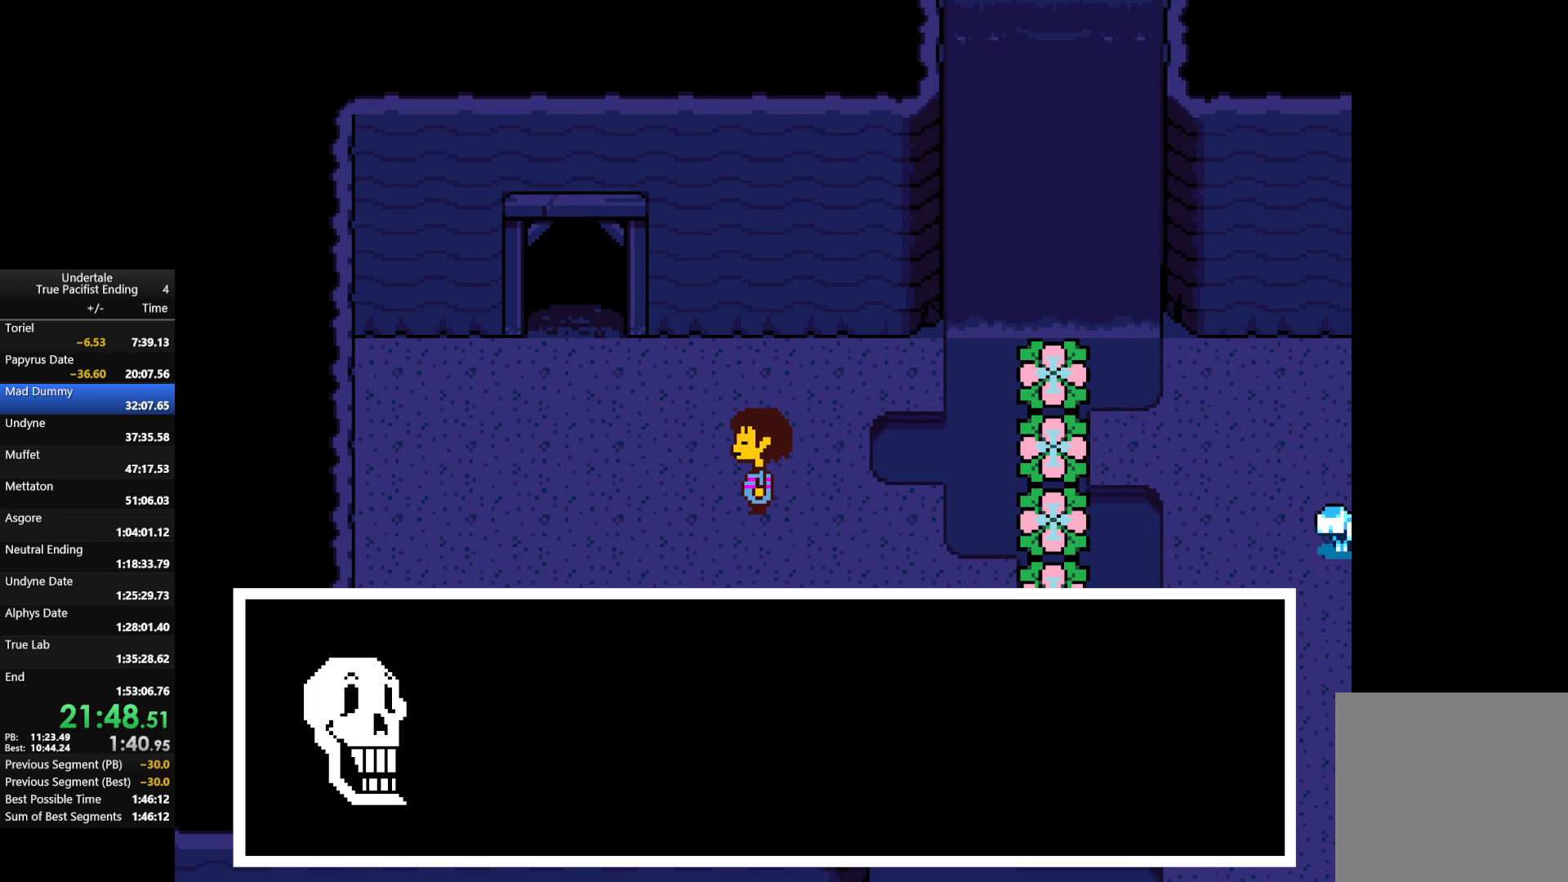
{"keys": ["left", "up", "x", "z"], "events": [[67, "return", "down"], [67, "shift", "down"], [100, "return", "up"], [100, "shift", "up"], [100, "x", "down"], [100, "z", "down"], [167, "return", "down"], [167, "shift", "down"], [167, "x", "up"], [167, "z", "up"], [233, "return", "up"], [233, "shift", "up"], [233, "x", "down"], [233, "z", "down"], [300, "return", "down"], [300, "shift", "down"], [333, "return", "up"], [333, "shift", "up"], [333, "x", "up"], [333, "z", "up"], [367, "shift", "down"], [433, "return", "down"], [433, "x", "down"], [433, "z", "down"], [467, "return", "up"], [467, "shift", "up"]]}
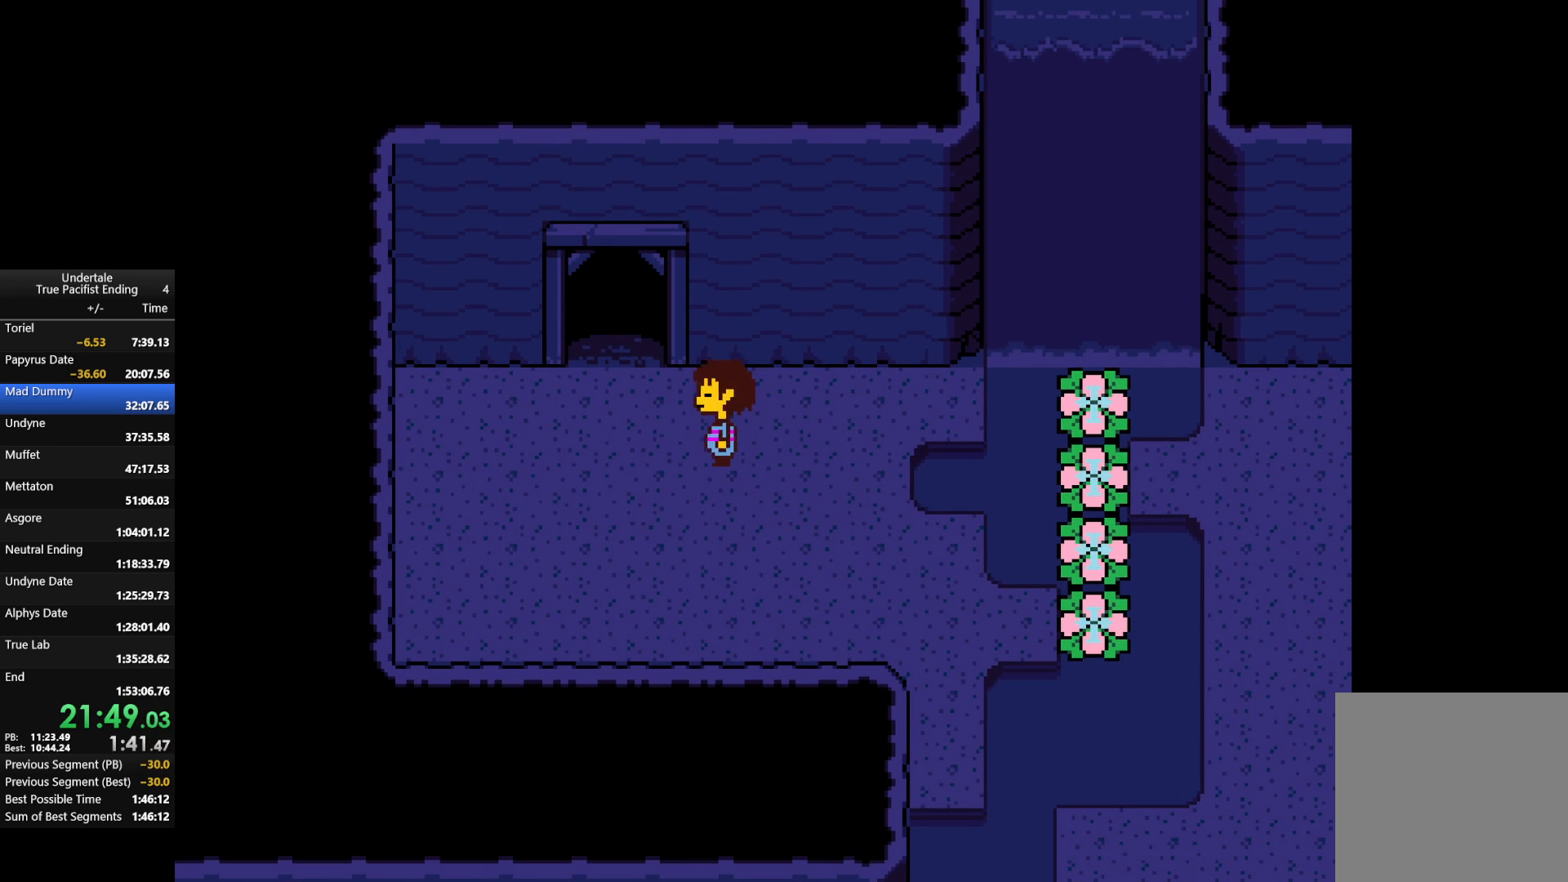
{"keys": ["right", "up"], "events": [[33, "x", "up"], [33, "z", "up"], [67, "return", "down"], [67, "shift", "down"], [67, "x", "down"], [67, "z", "down"], [100, "return", "up"], [167, "shift", "up"], [167, "x", "up"], [167, "z", "up"], [200, "left", "up"], [267, "left", "down"], [400, "left", "up"], [467, "right", "down"]]}
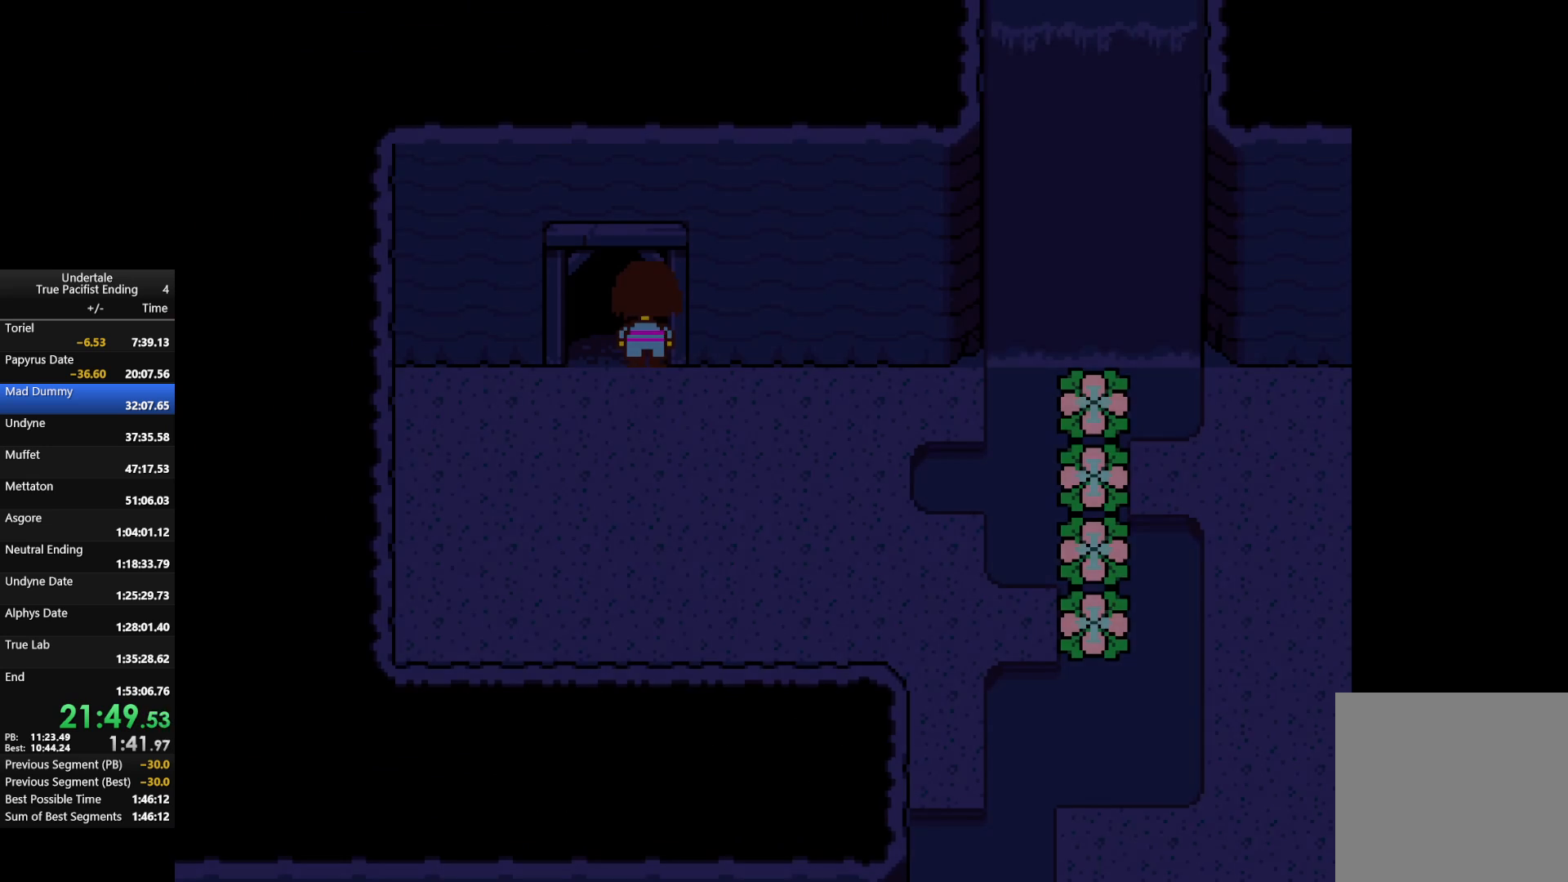
{"keys": ["right", "up"], "events": [[33, "left", "down"], [100, "left", "up"]]}
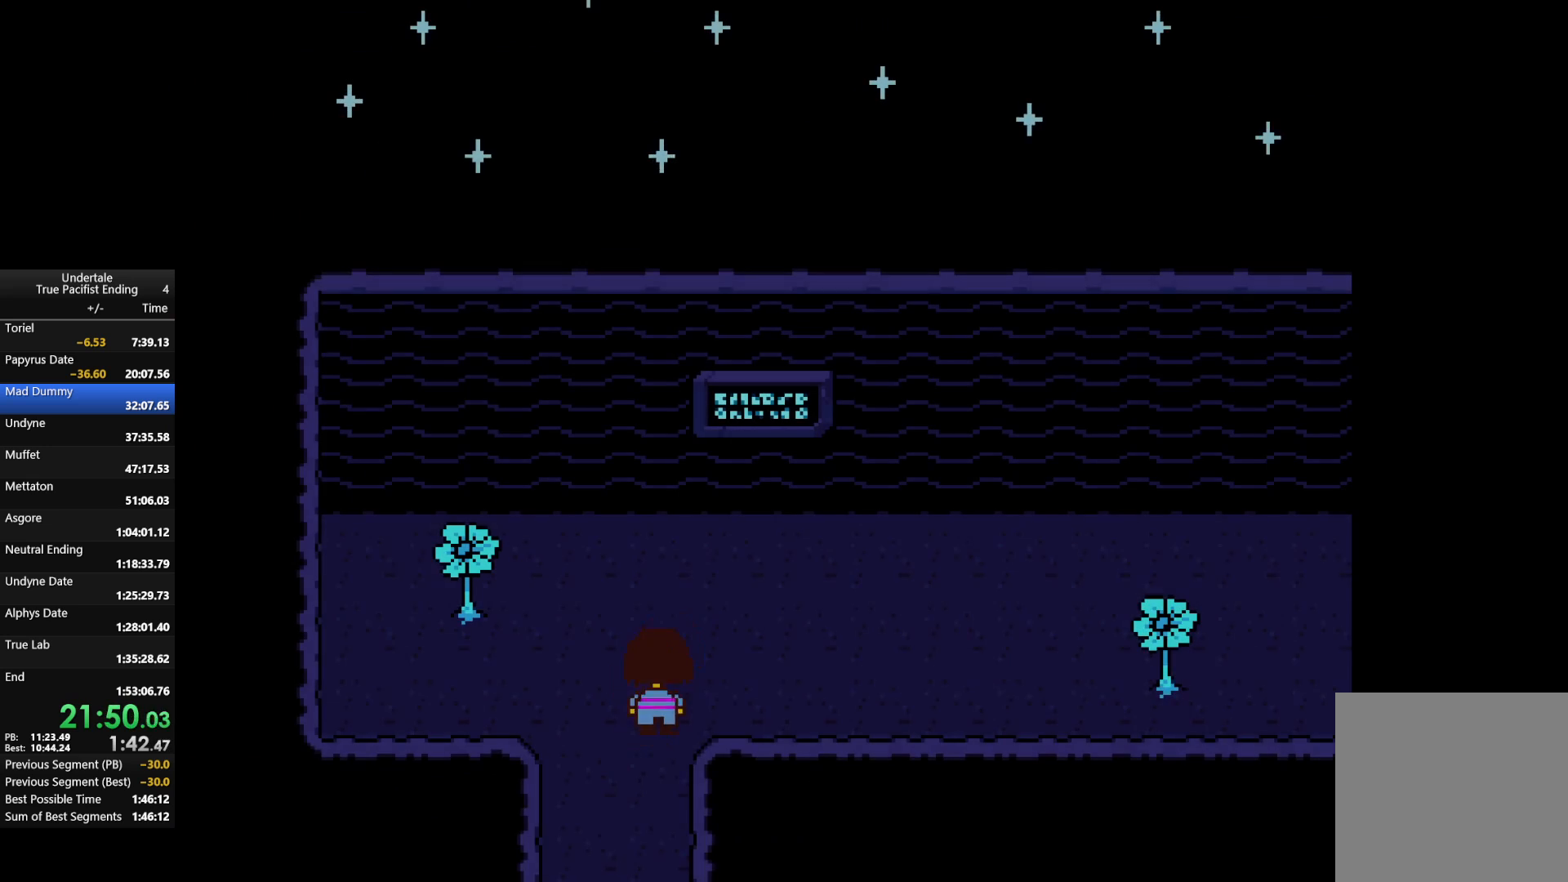
{"keys": ["right"], "events": [[67, "shift", "down"], [100, "shift", "up"], [467, "up", "up"]]}
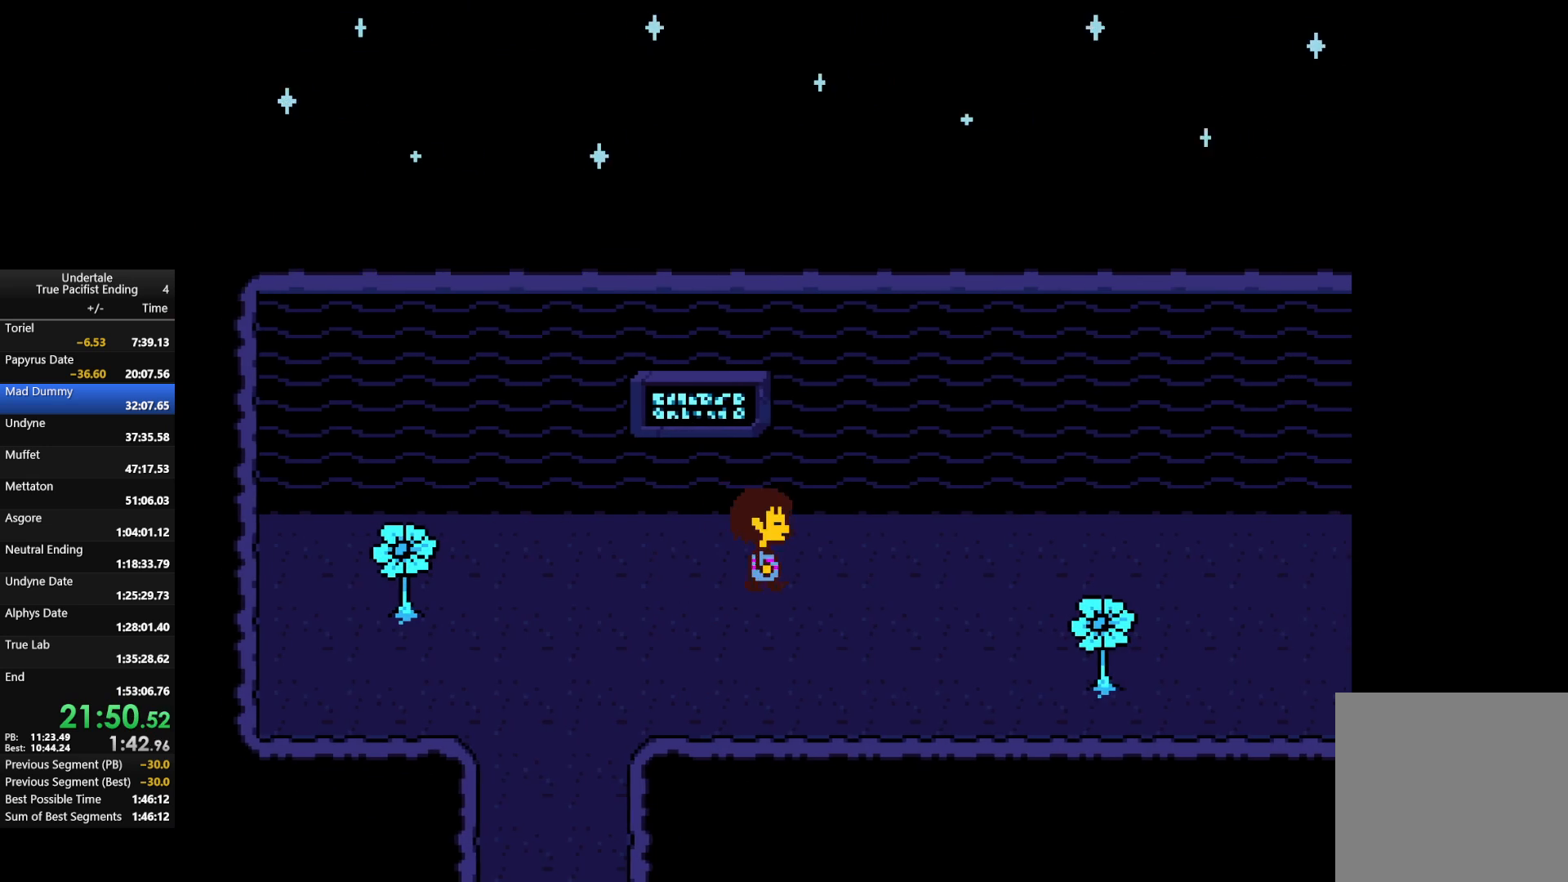
{"keys": ["right"], "events": []}
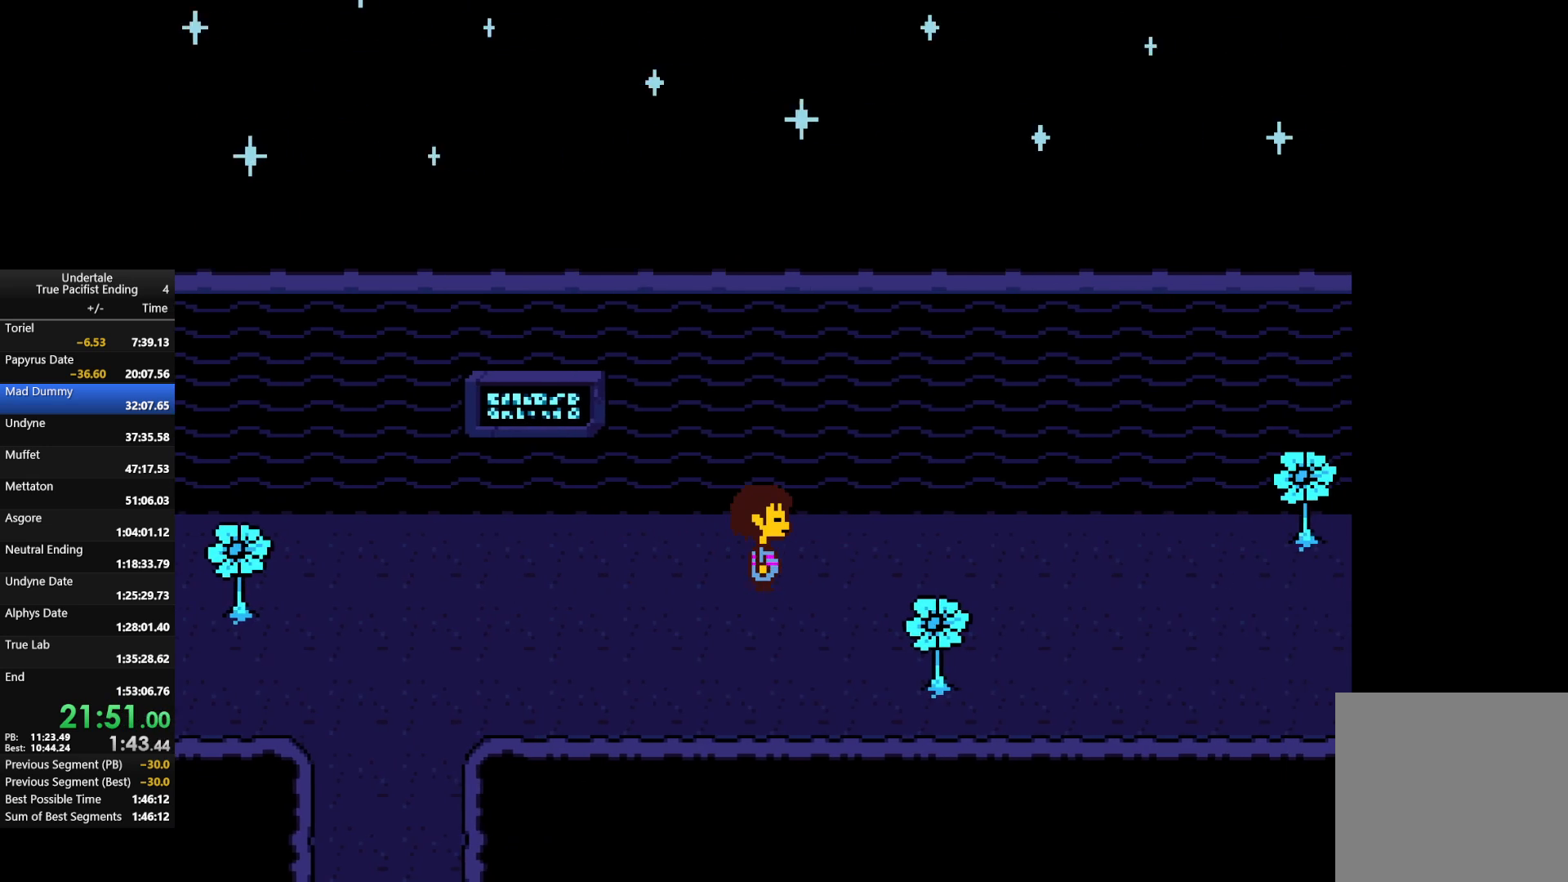
{"keys": ["right"], "events": []}
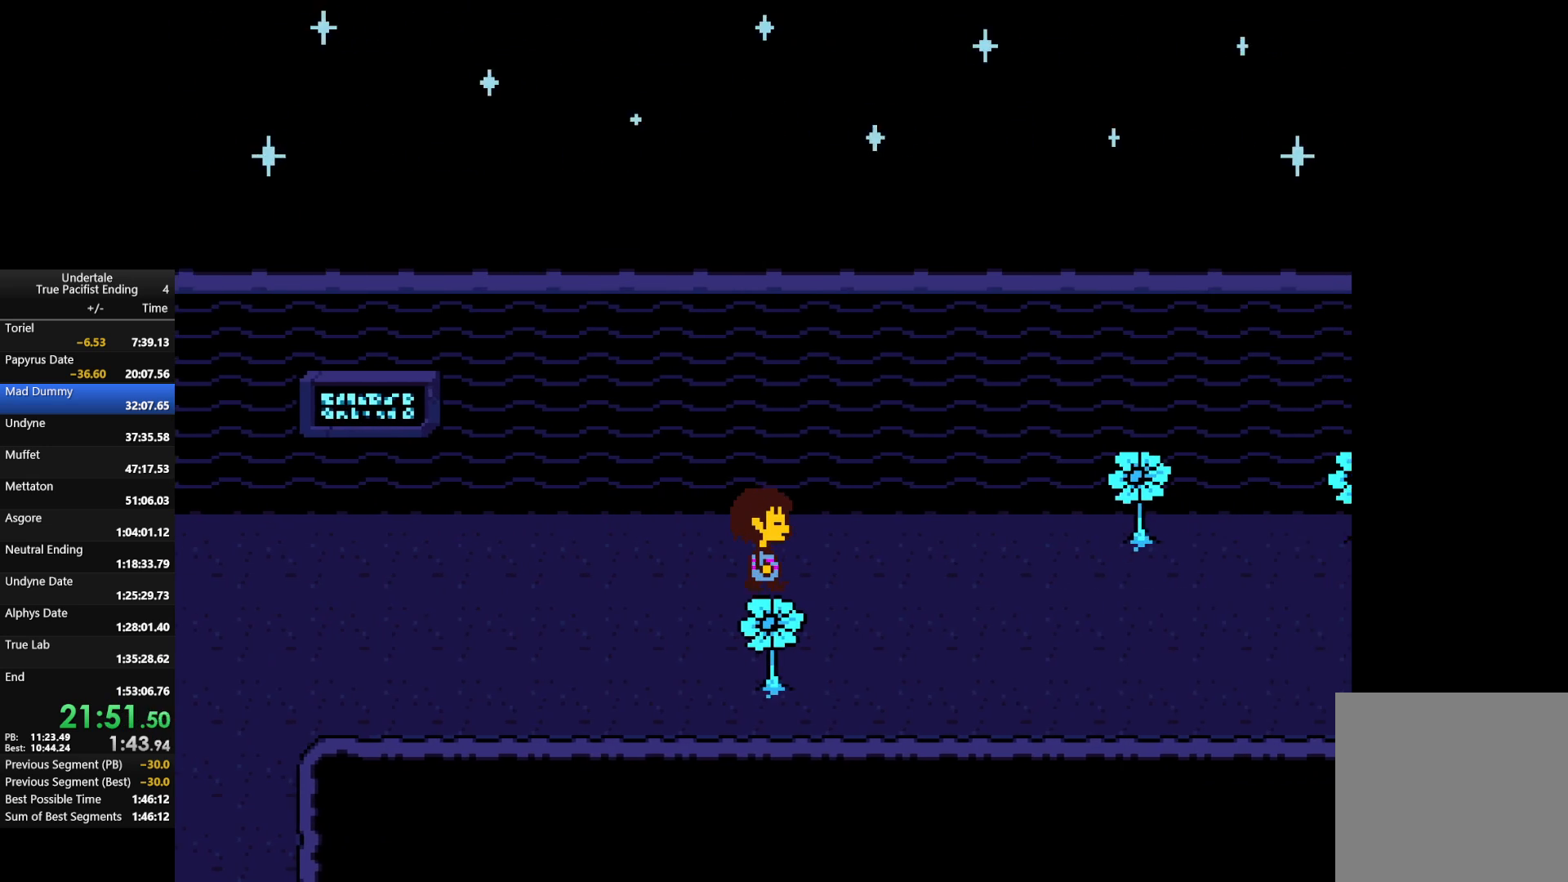
{"keys": ["right"], "events": []}
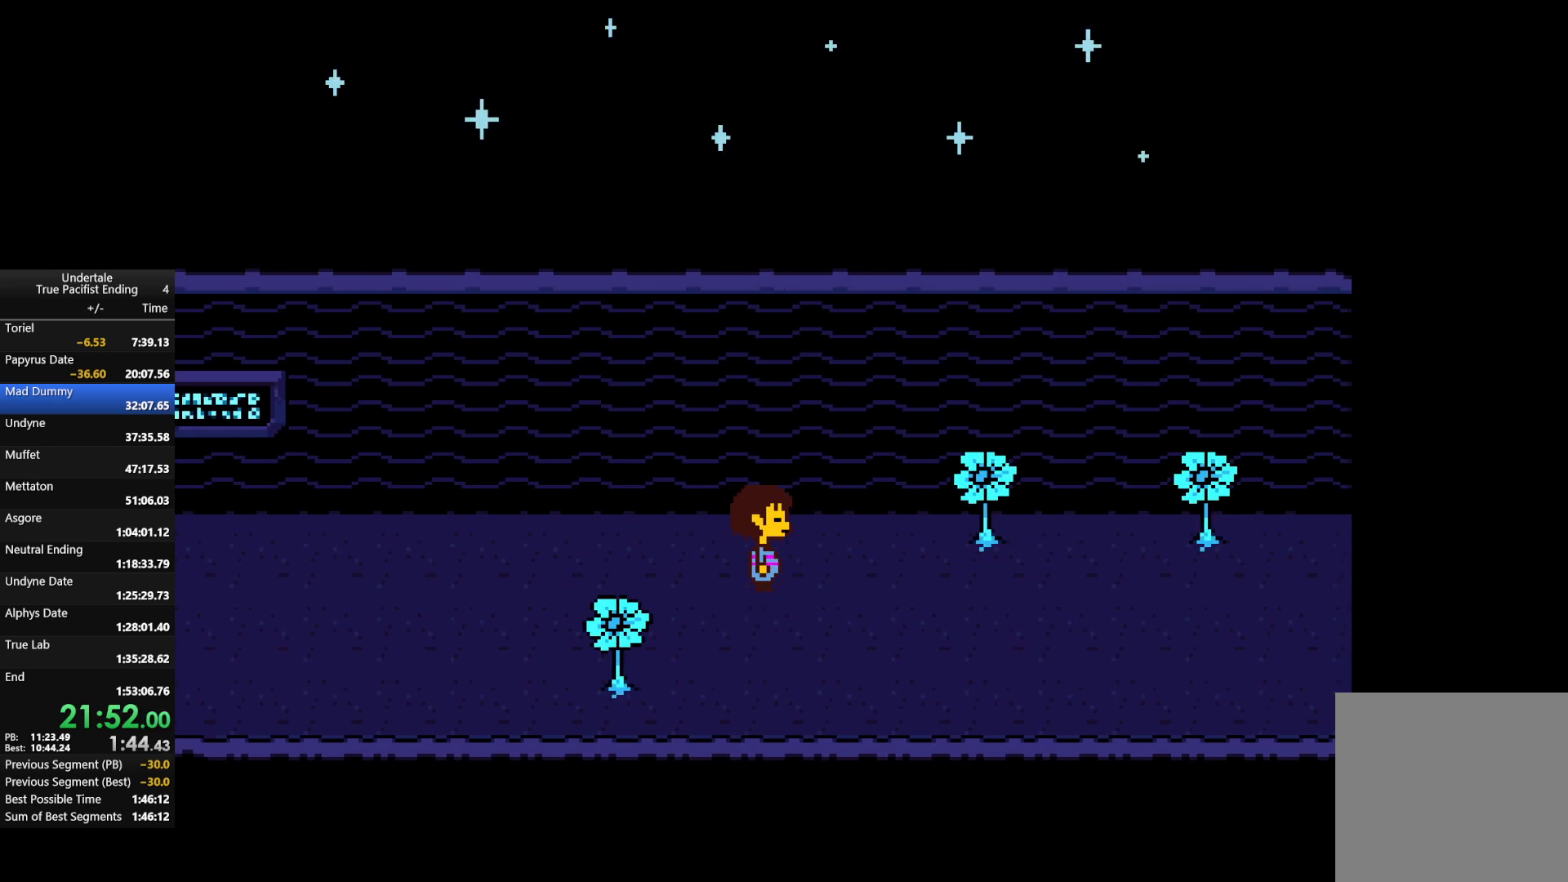
{"keys": ["right"], "events": [[167, "down", "down"], [333, "down", "up"]]}
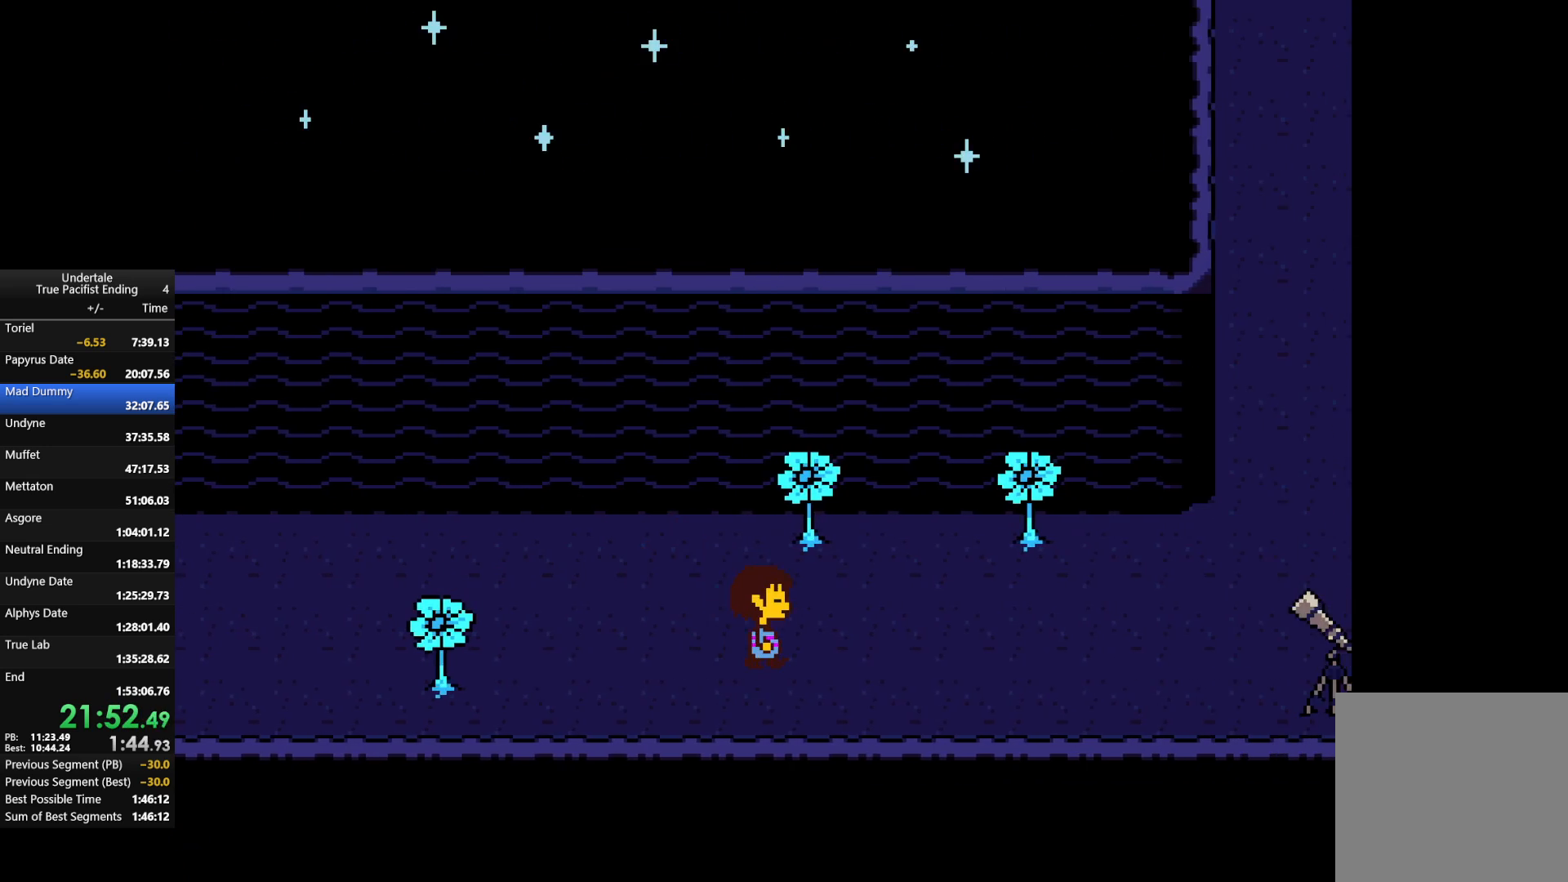
{"keys": ["right"], "events": []}
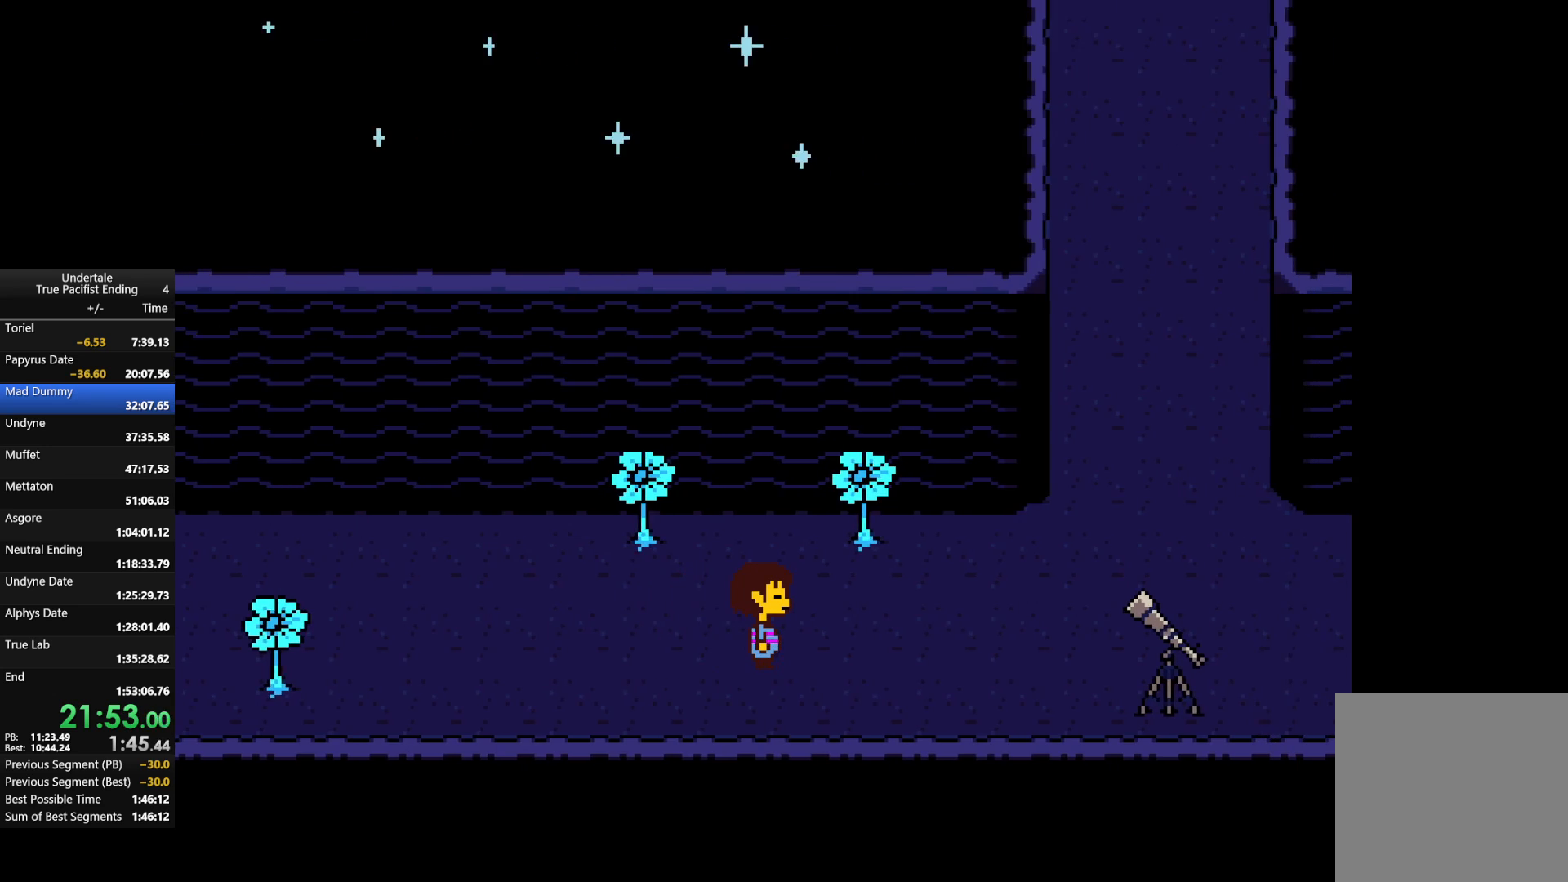
{"keys": ["right"], "events": []}
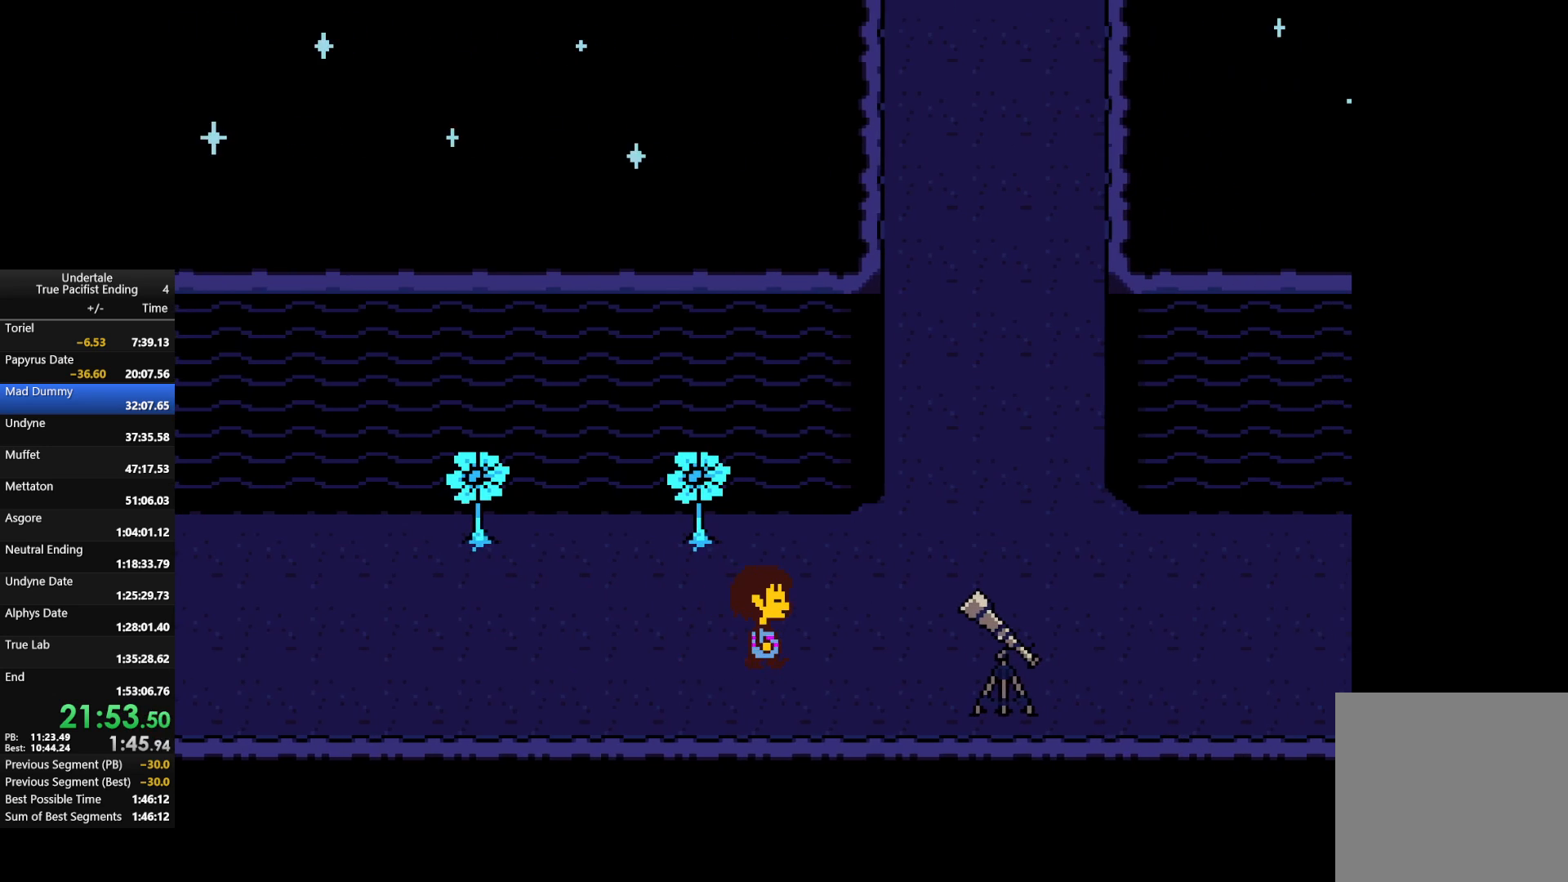
{"keys": ["right", "up"], "events": [[67, "up", "down"]]}
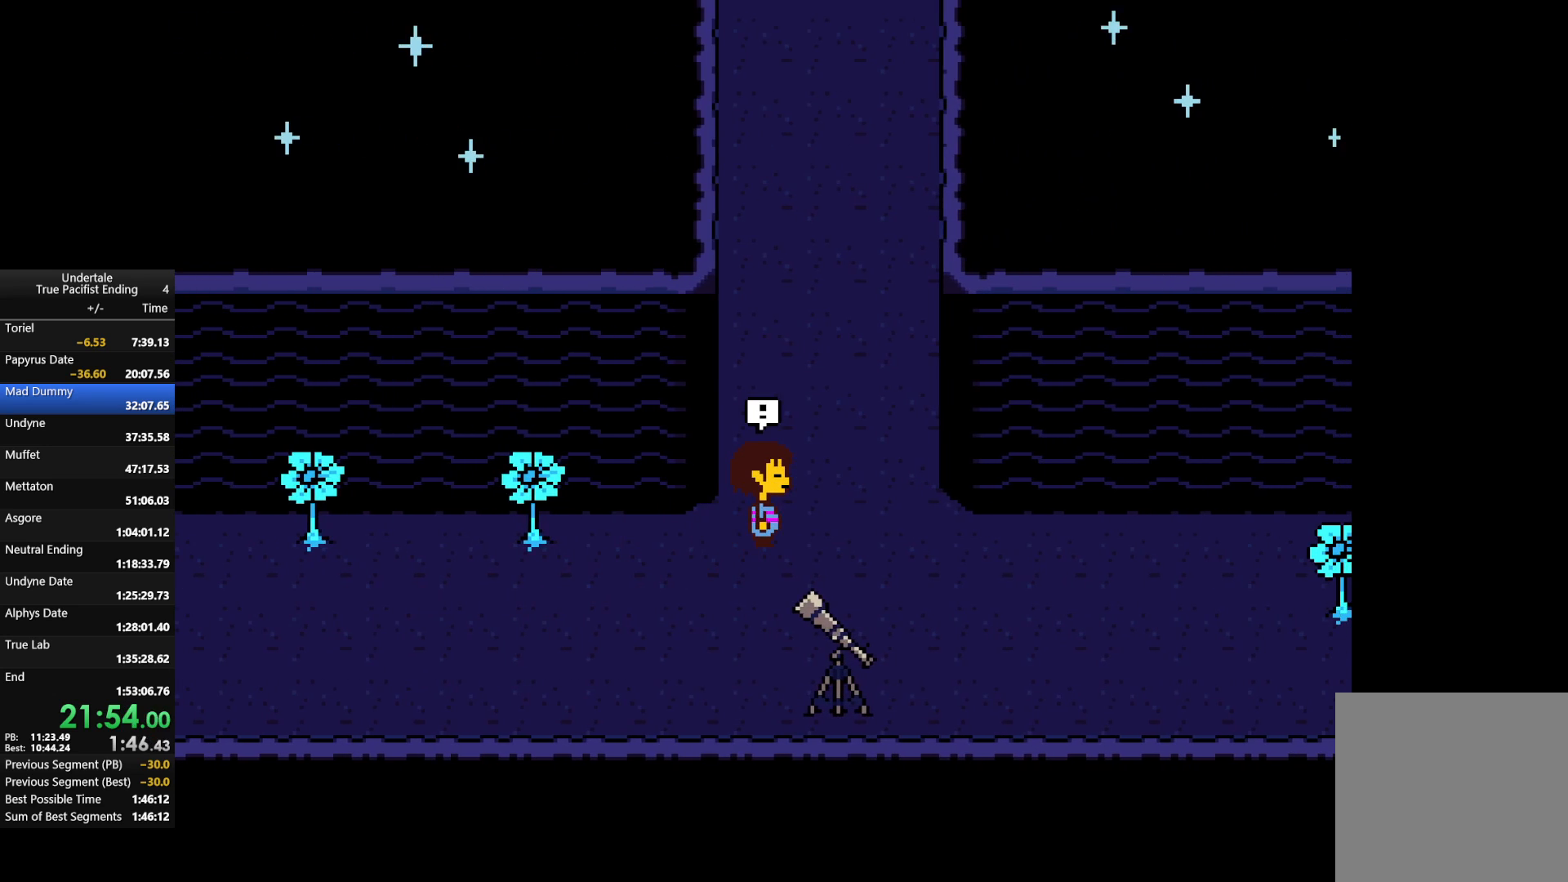
{"keys": ["right", "up"], "events": []}
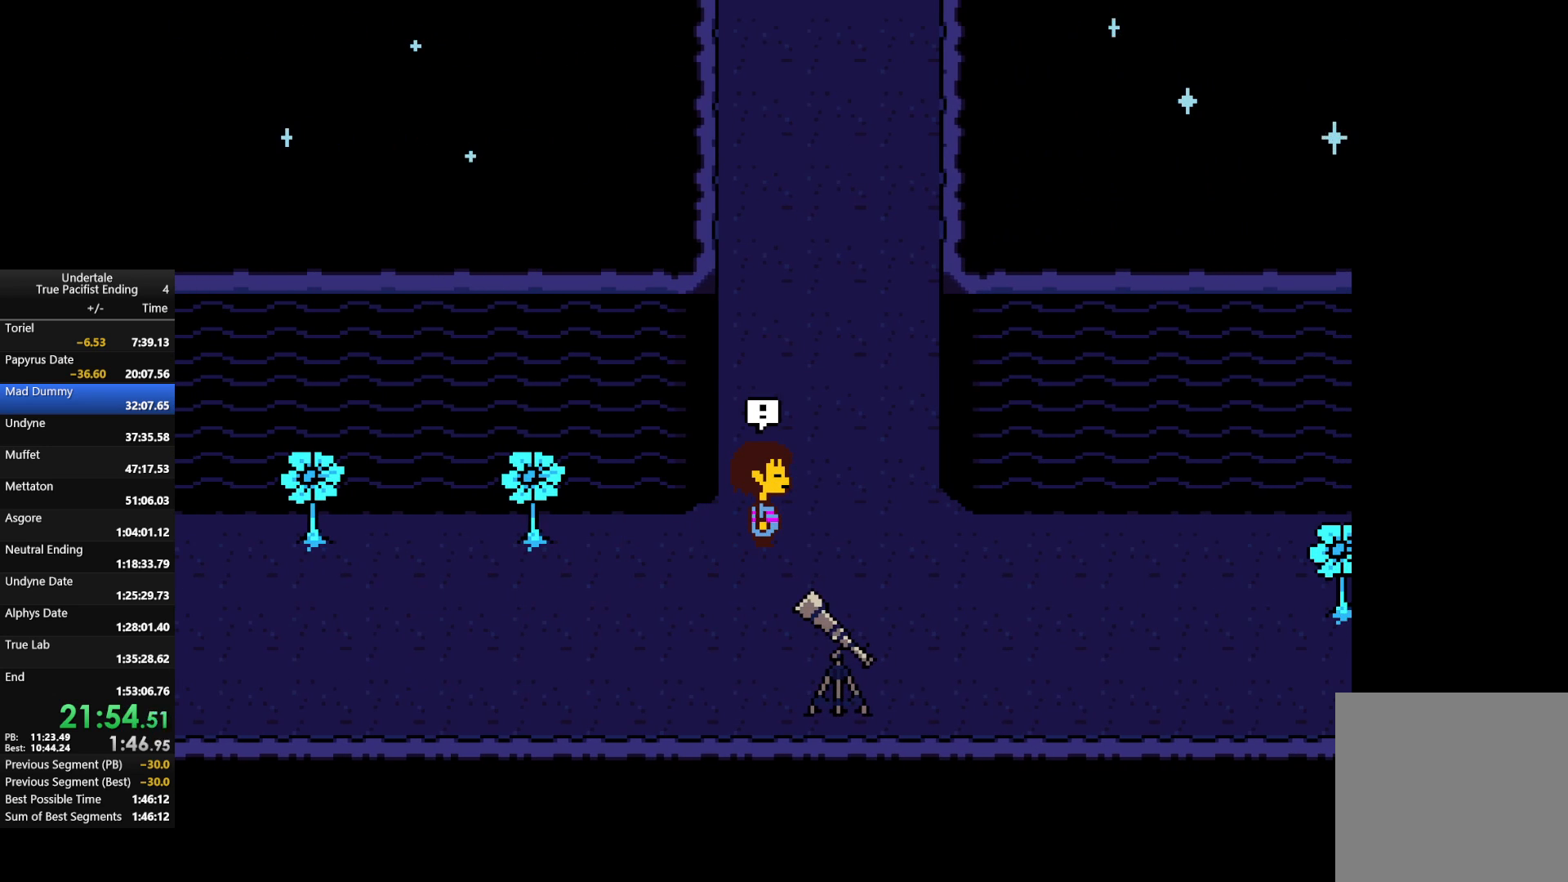
{"keys": [], "events": [[133, "right", "up"], [133, "up", "up"]]}
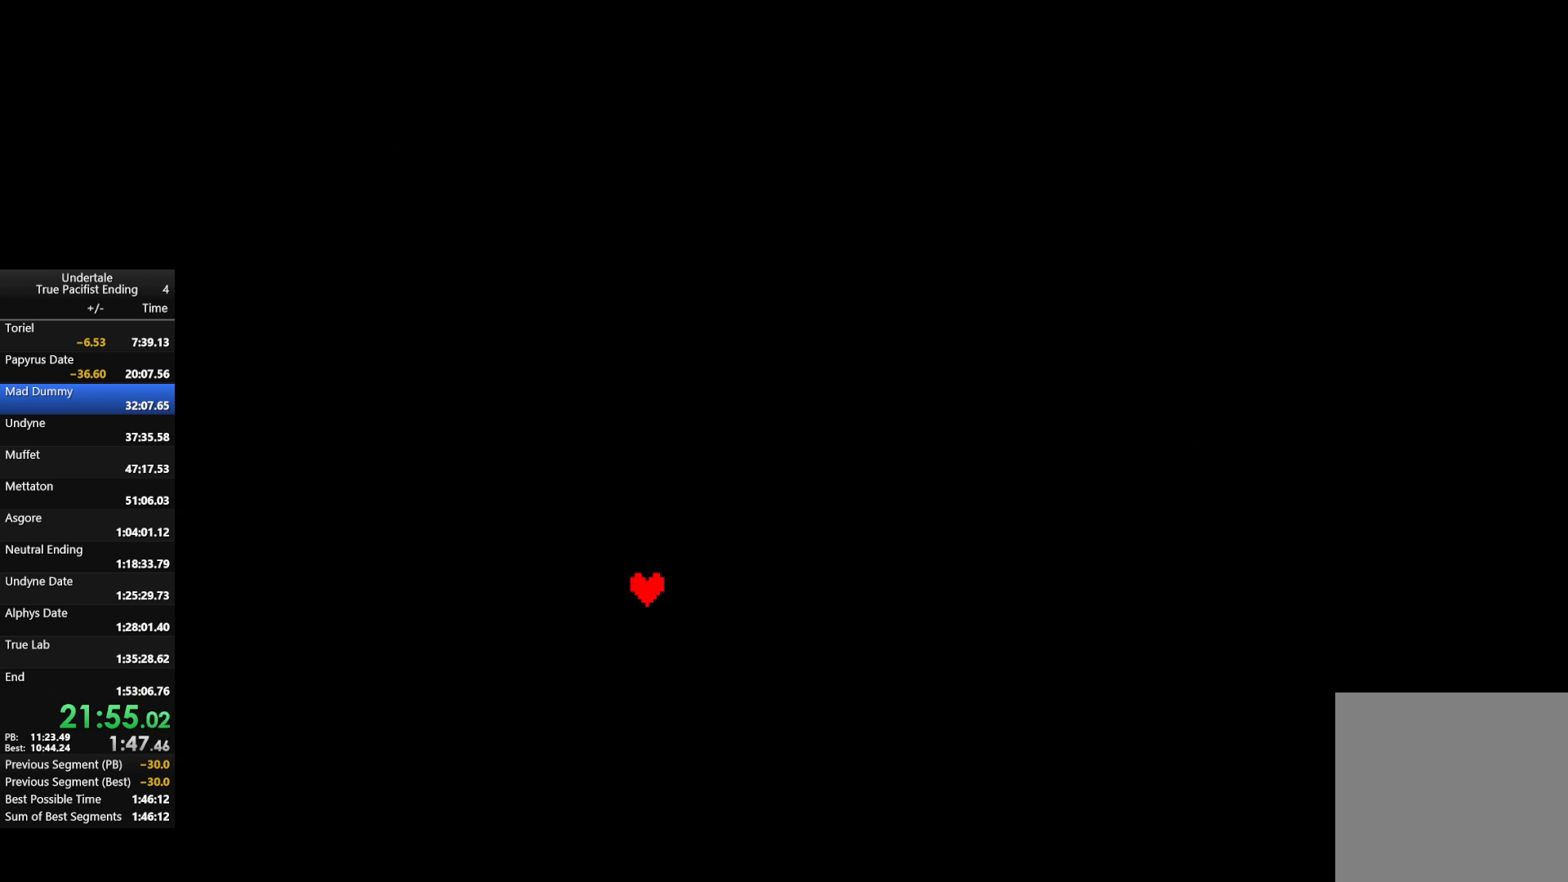
{"keys": [], "events": []}
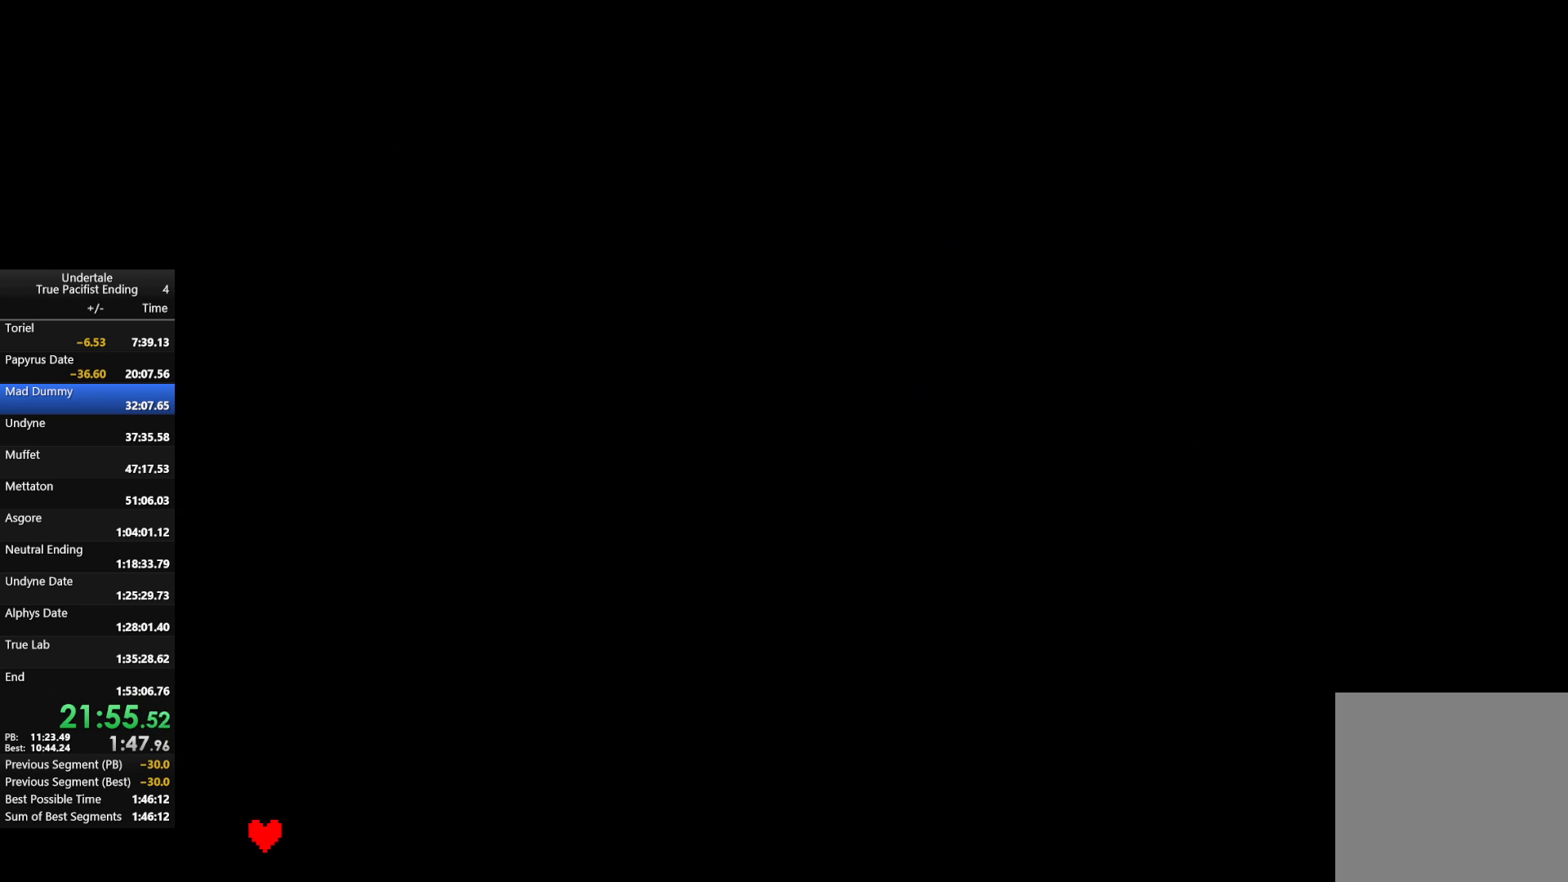
{"keys": ["up"], "events": [[167, "left", "down"], [333, "left", "up"], [367, "z", "down"], [467, "up", "down"], [467, "z", "up"]]}
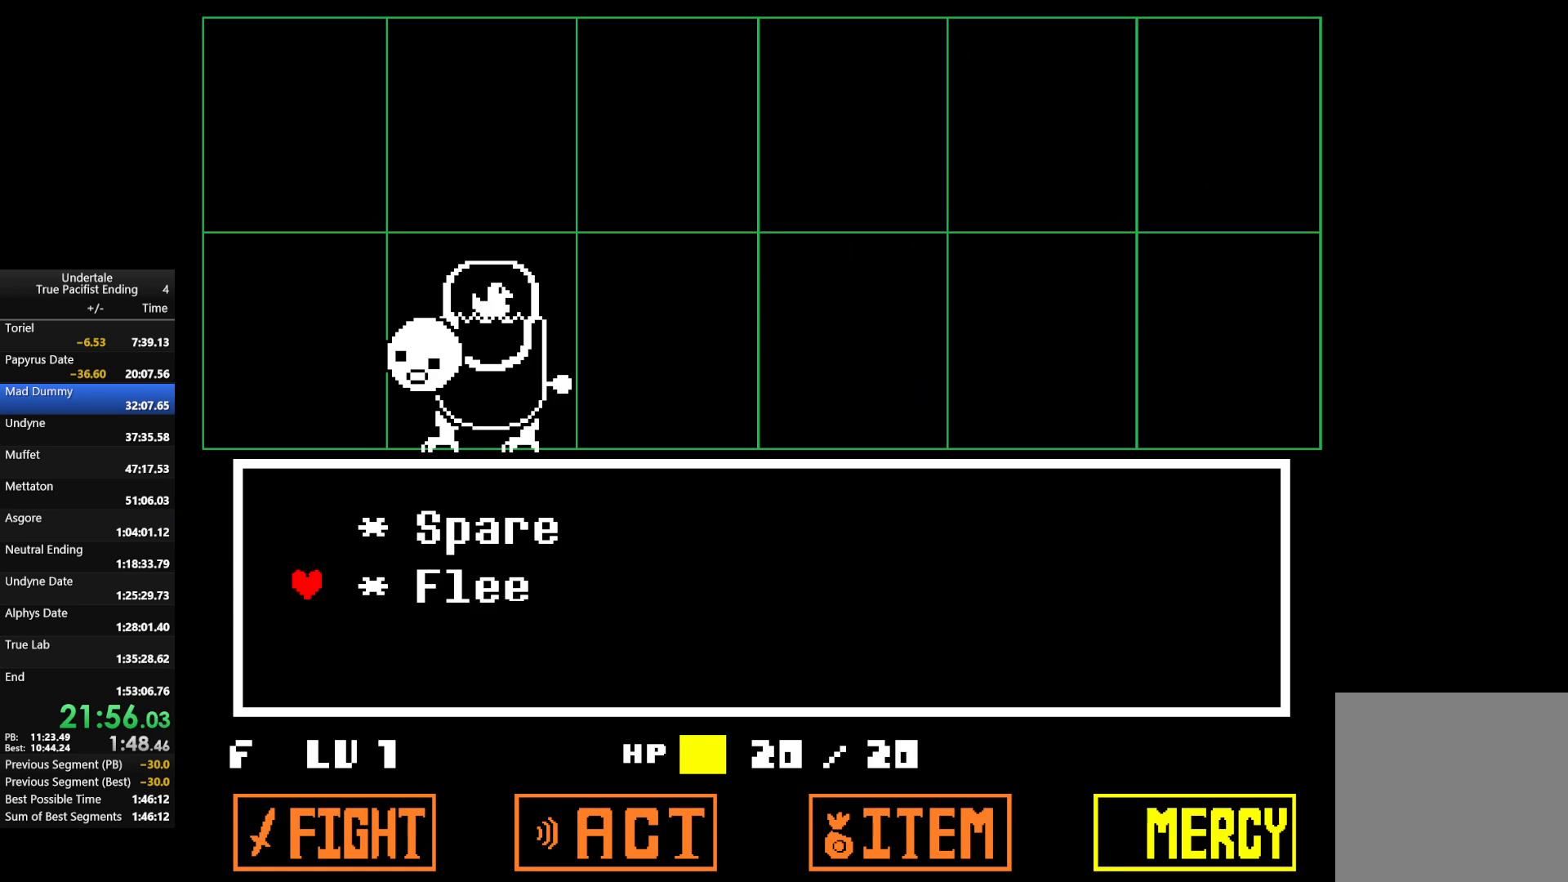
{"keys": ["right", "up"], "events": [[67, "z", "down"], [100, "up", "up"], [133, "z", "up"], [200, "right", "down"], [400, "up", "down"]]}
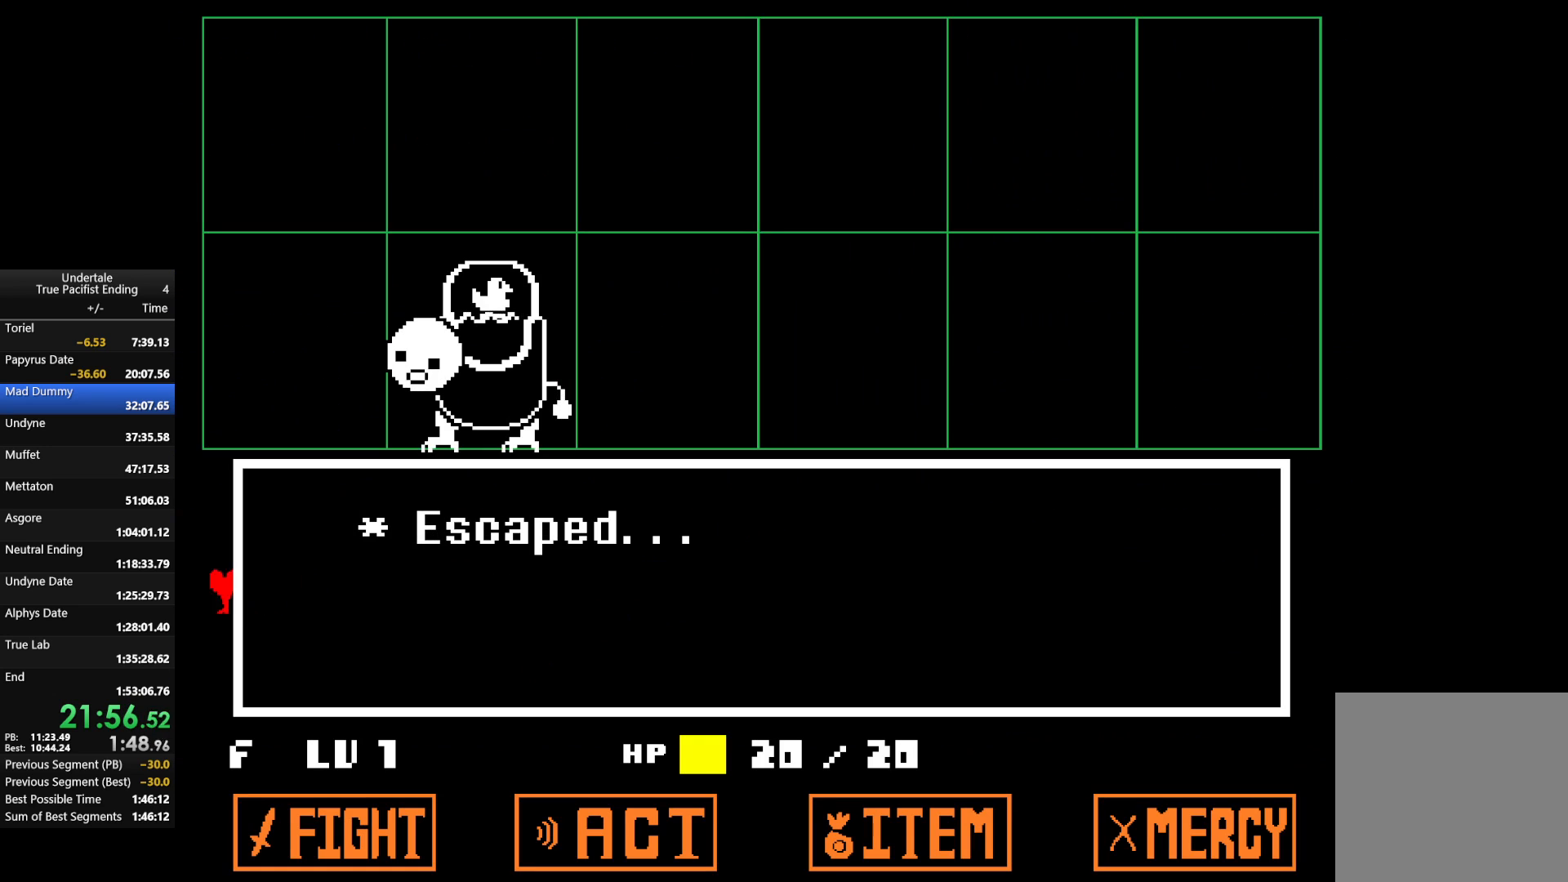
{"keys": ["right", "up"], "events": []}
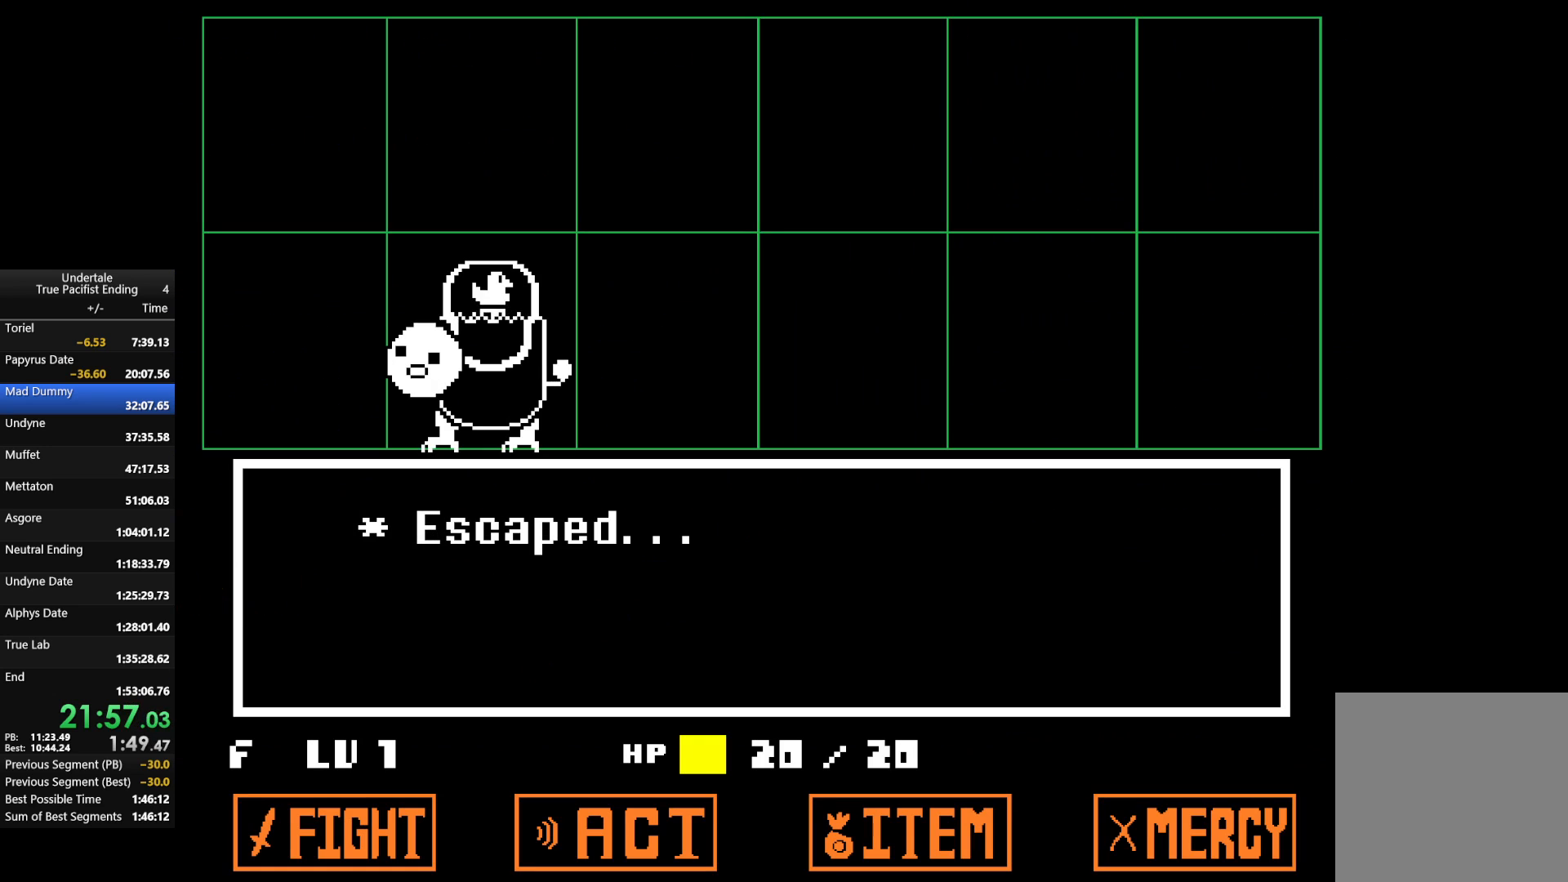
{"keys": ["right", "up"], "events": []}
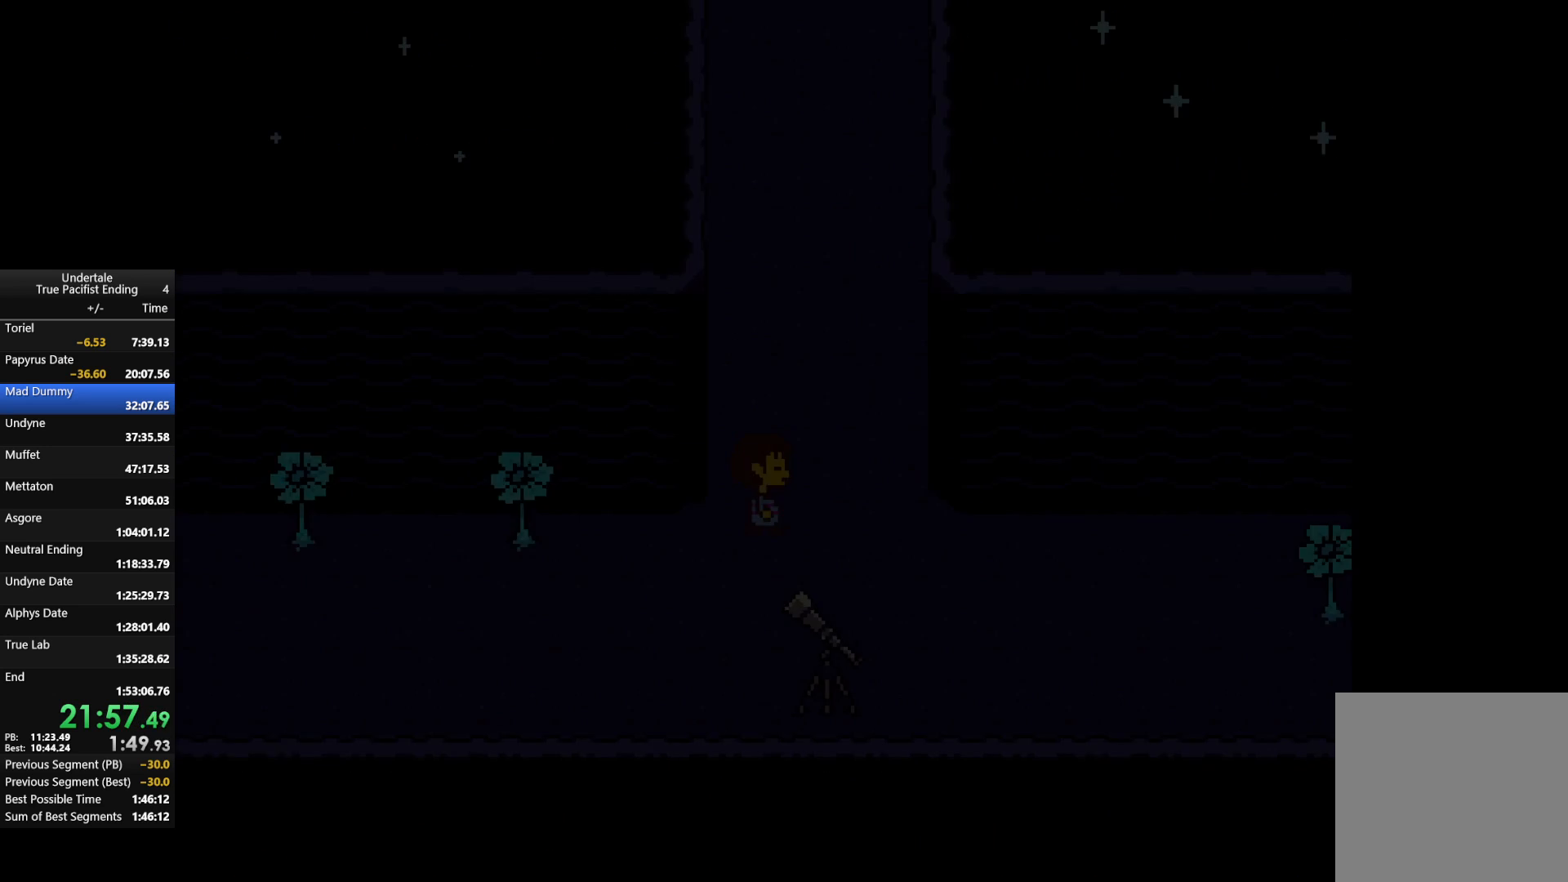
{"keys": ["up"], "events": [[300, "right", "up"]]}